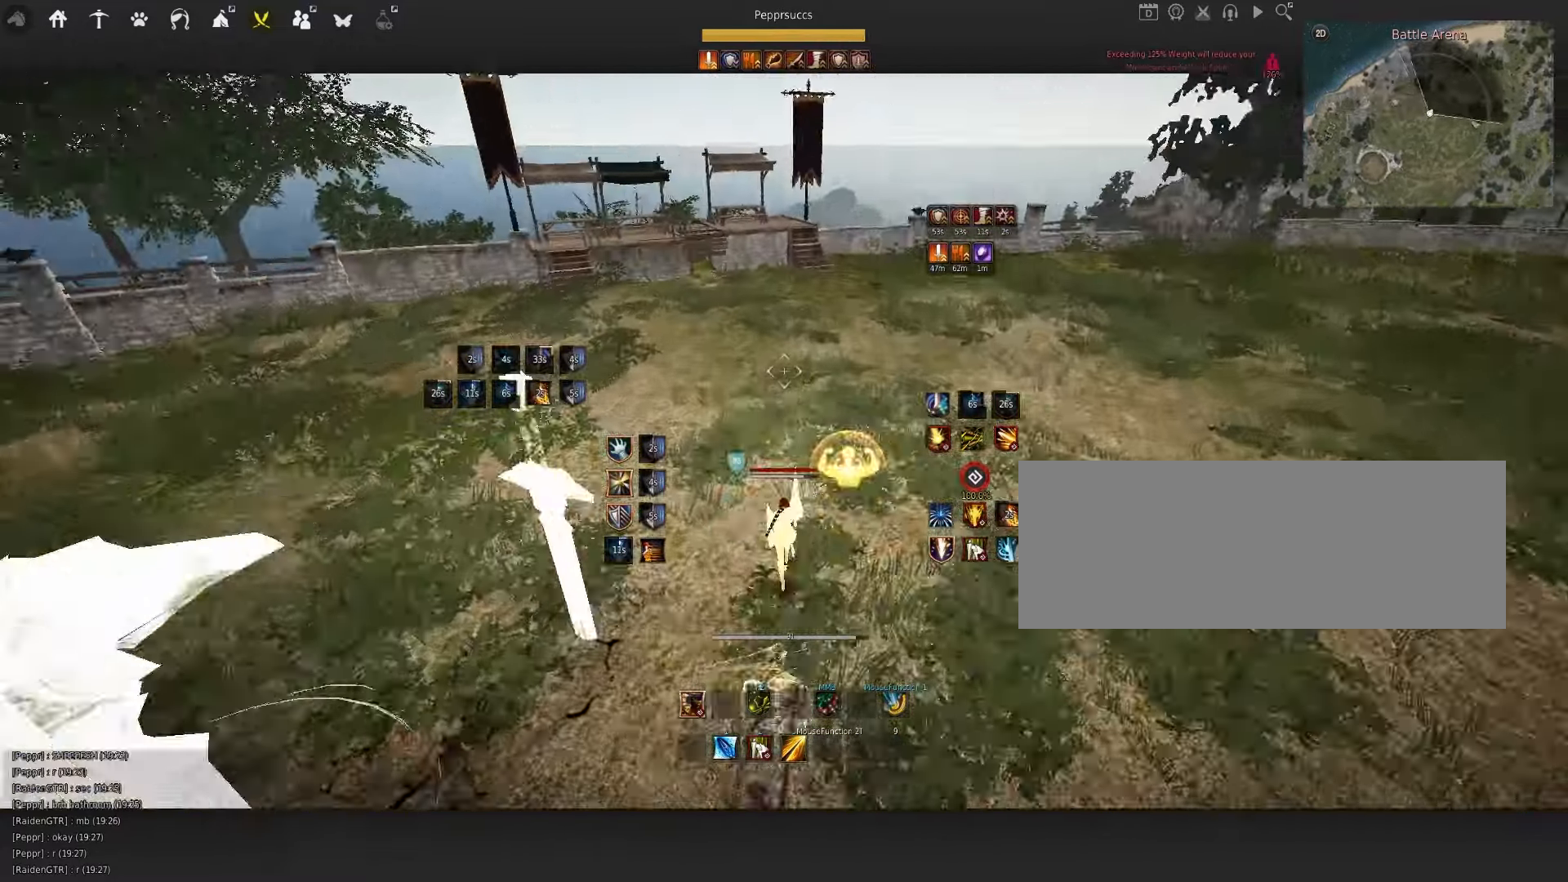
Gameplay with keyboard and mouse; each line is a JSON object with the keys and mouse buttons held at the frame after it. "events" lists presses ("down") and releases ("up") of "a", "c", "d", "e", "f", "q", "s", "shift", "space", "tab", "w", "x", "z", "mouse_left" and "mouse_right" between this image and that frame as [ms after this image, input, new state], when the widget could be followed in between. "mouse_left", "mouse_right" = the "left", "right" buttons of the "mouse" list. No other keys are recorded. Mouse movement is not recorded.
{"keys": [], "mouse": [], "events": [[33, "space", "up"], [66, "q", "down"], [216, "q", "up"], [316, "f", "down"], [433, "f", "up"]]}
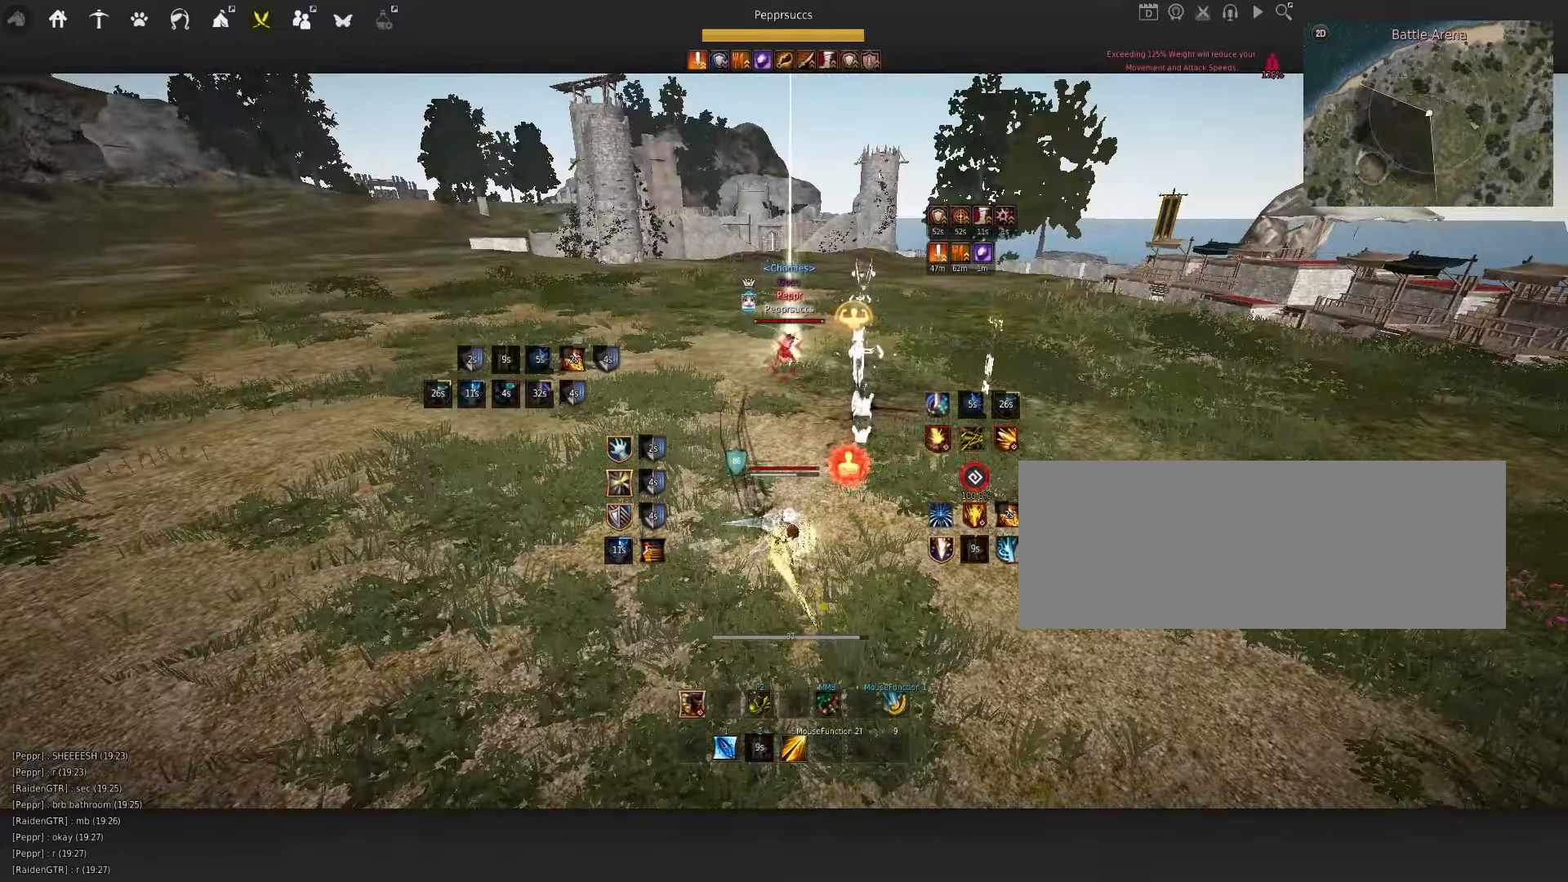
{"keys": [], "mouse": ["left"], "events": [[166, "mouse_left", "down"]]}
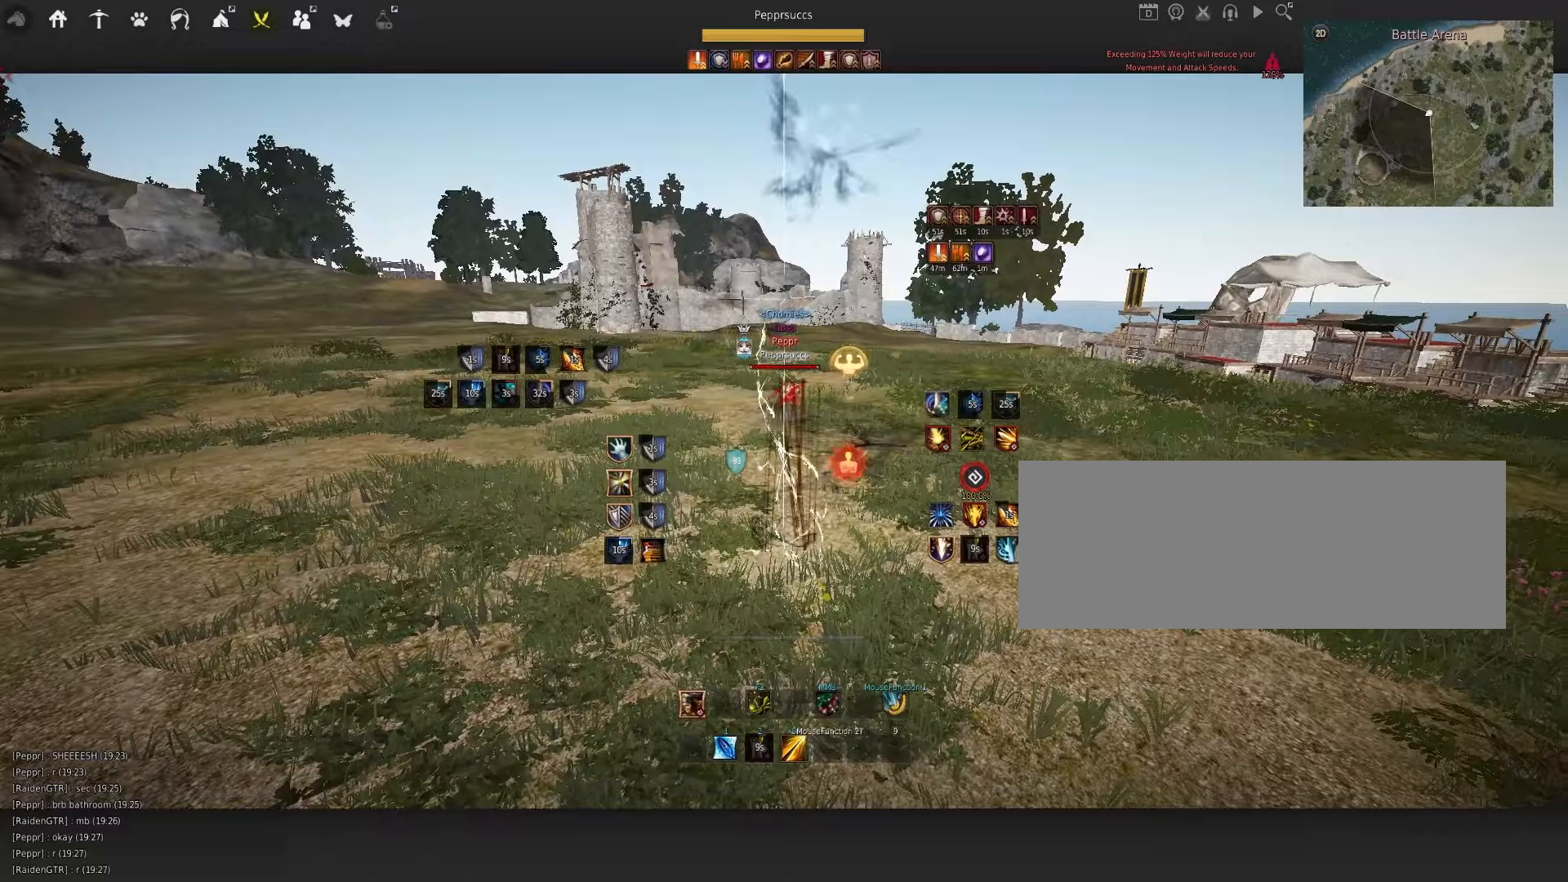
{"keys": [], "mouse": [], "events": [[133, "mouse_left", "up"]]}
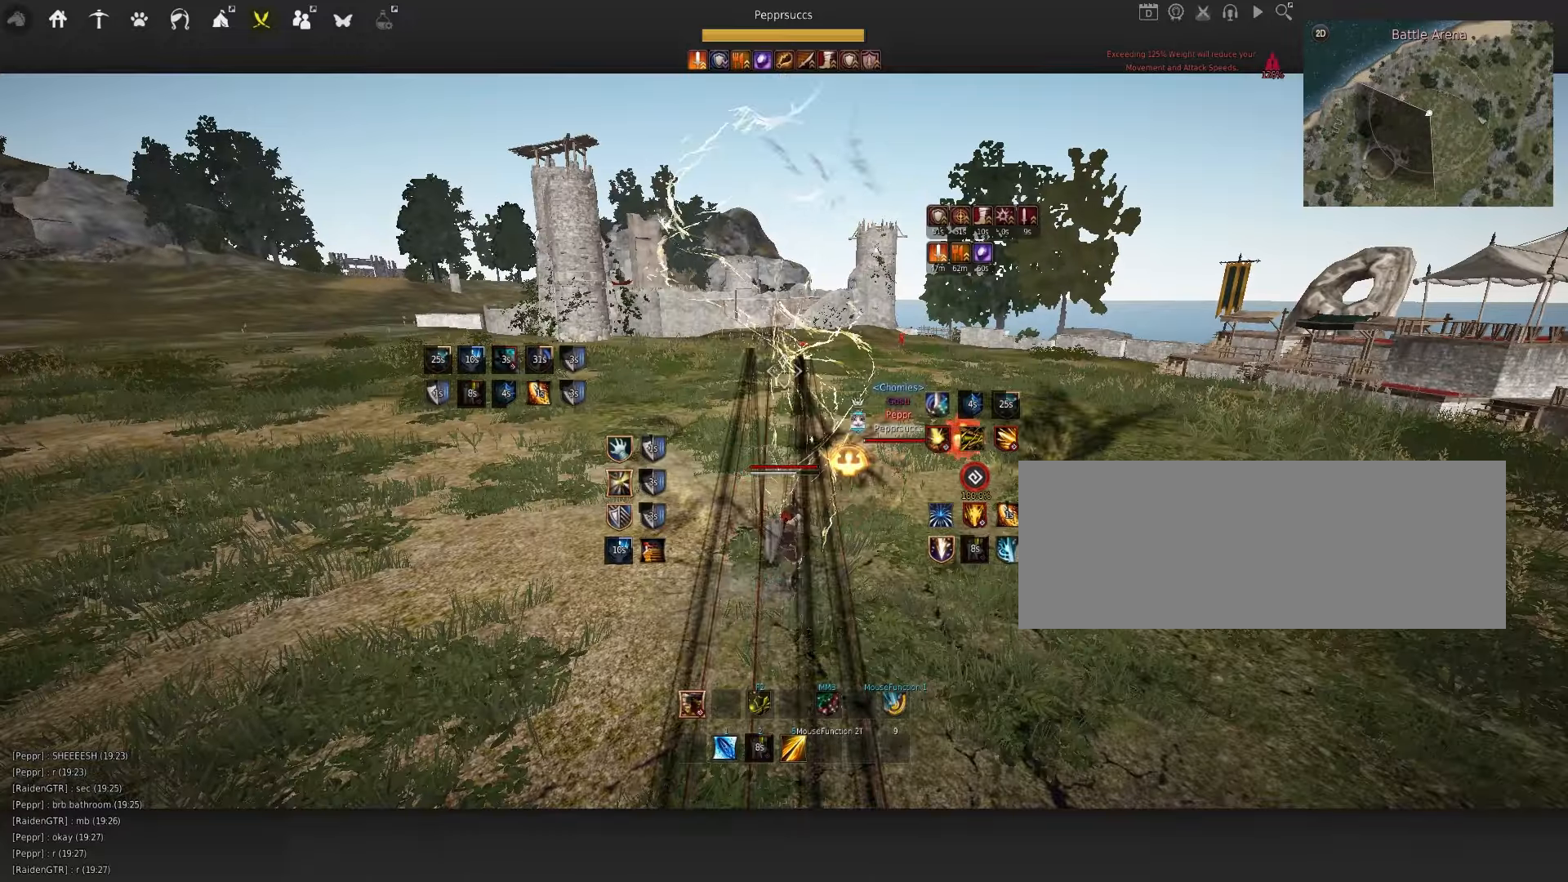
{"keys": ["f", "w"], "mouse": [], "events": [[250, "w", "down"], [300, "f", "down"]]}
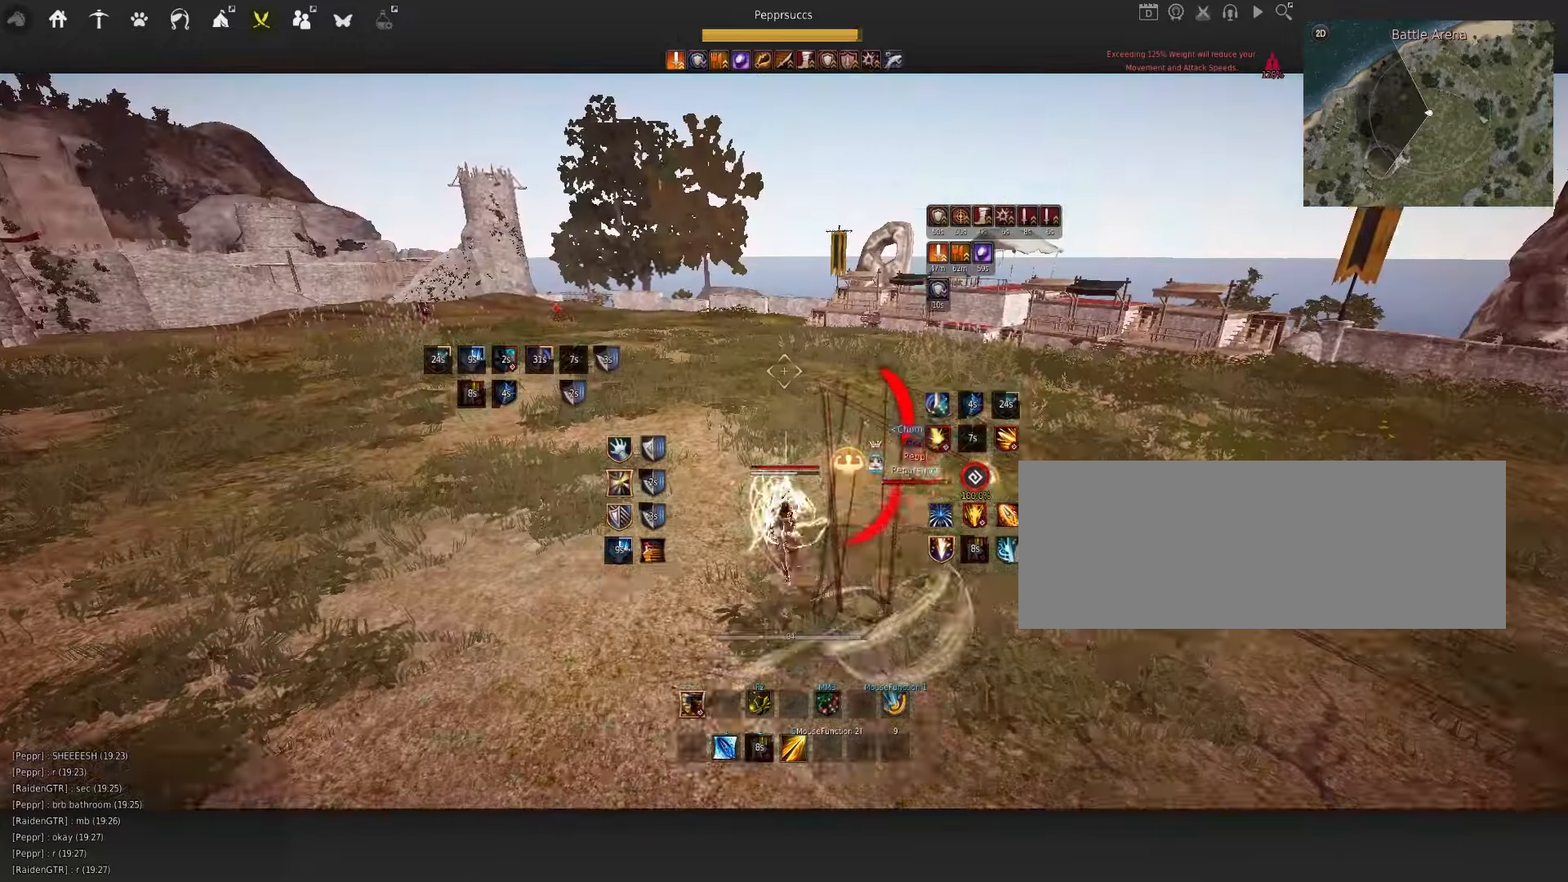
{"keys": [], "mouse": [], "events": [[150, "f", "up"], [150, "w", "up"], [350, "q", "down"], [433, "q", "up"]]}
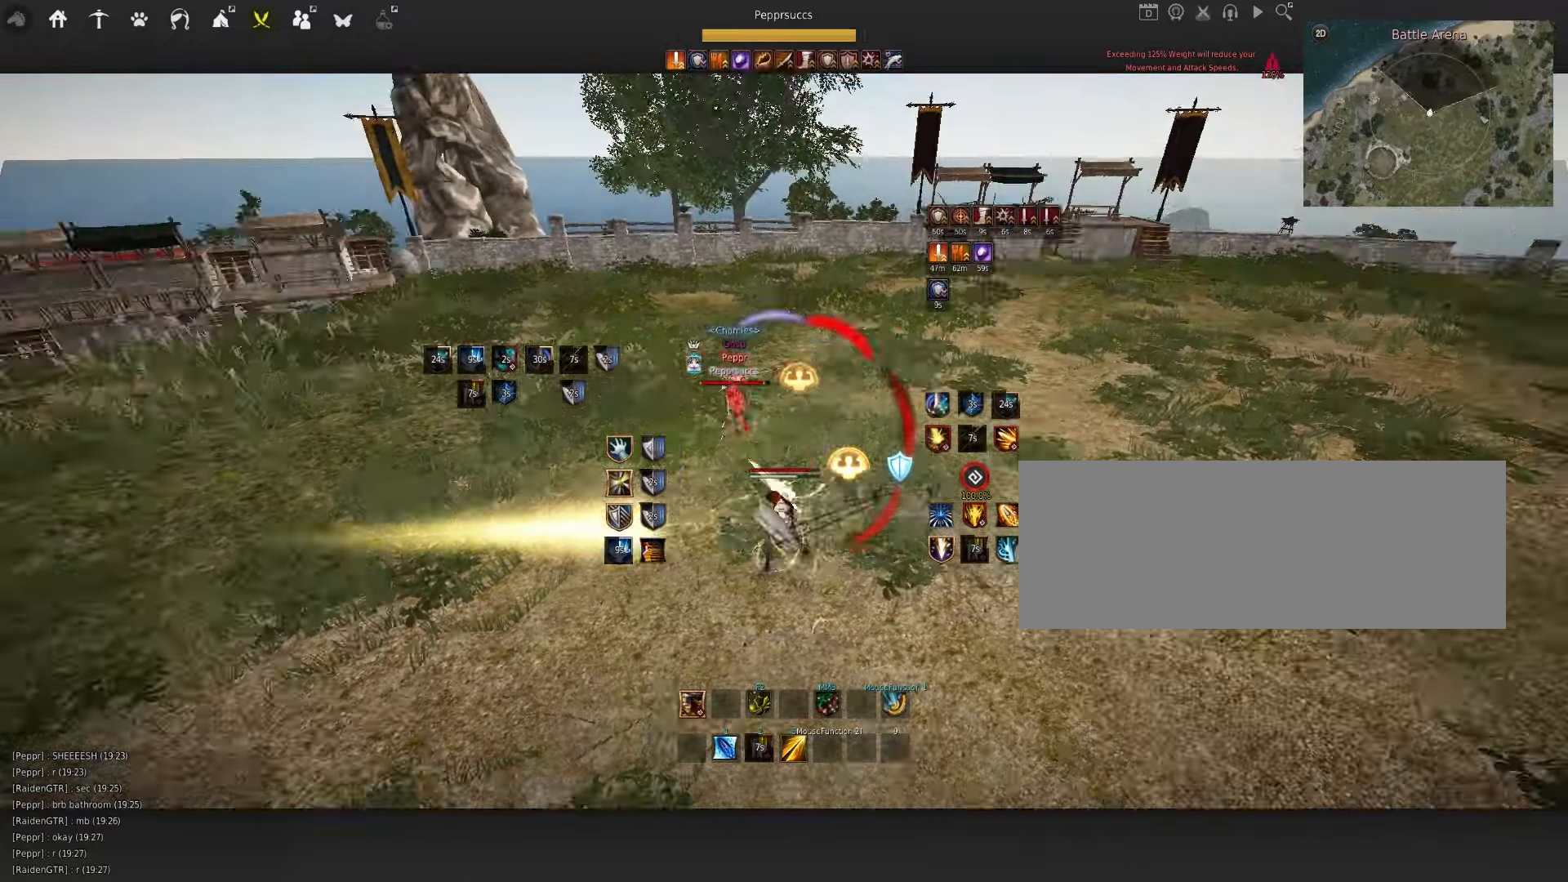
{"keys": ["s", "shift"], "mouse": [], "events": [[33, "shift", "down"], [50, "s", "down"]]}
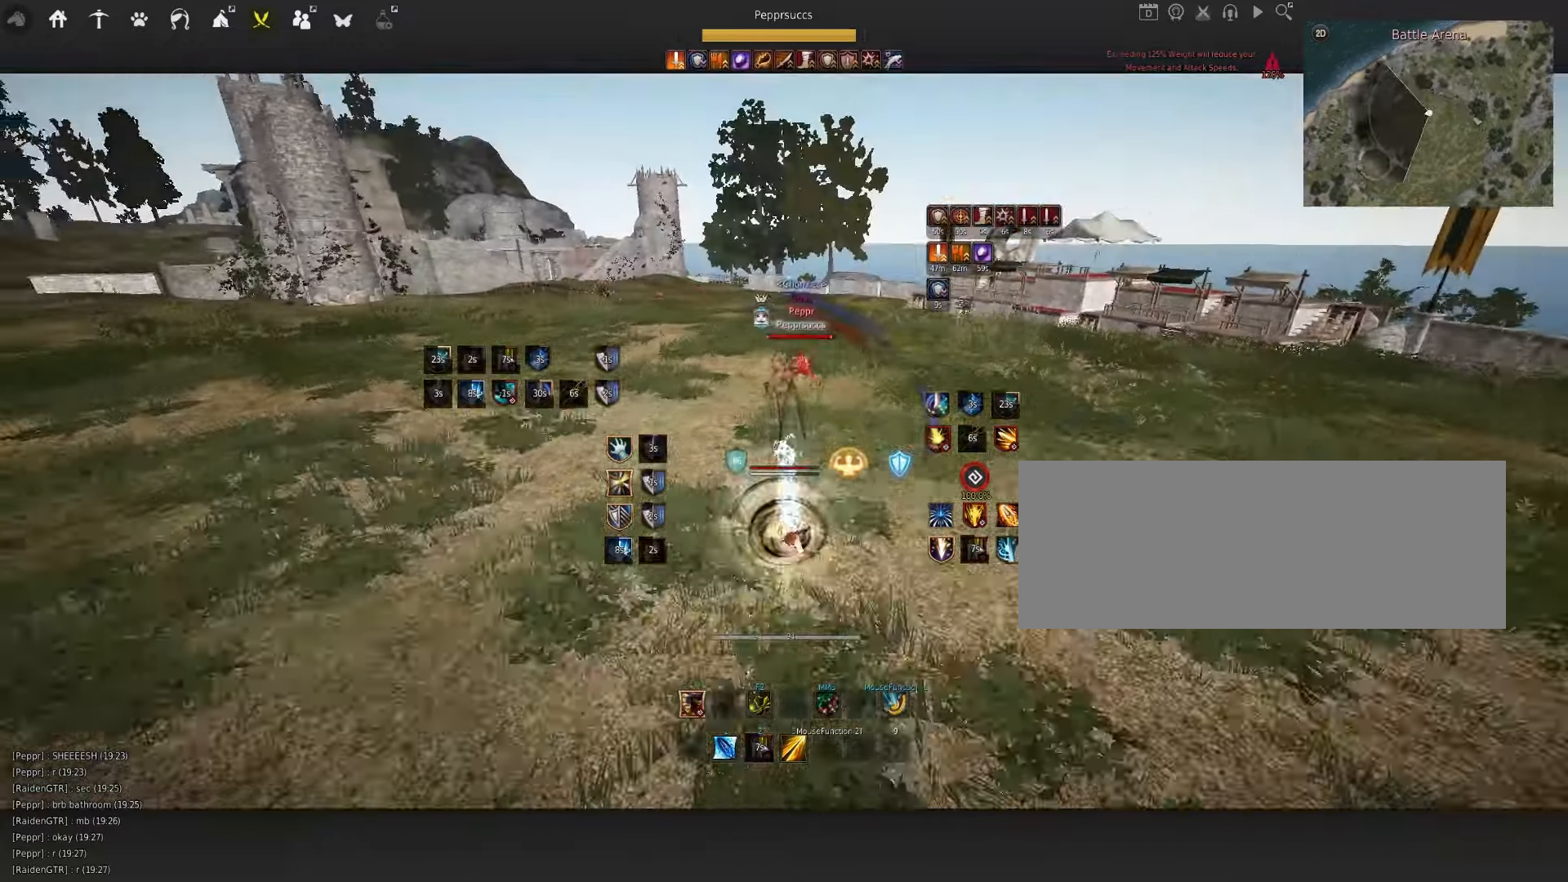
{"keys": ["d"], "mouse": ["right"], "events": [[17, "shift", "up"], [150, "e", "down"], [283, "e", "up"], [300, "s", "up"], [417, "d", "down"], [433, "mouse_right", "down"]]}
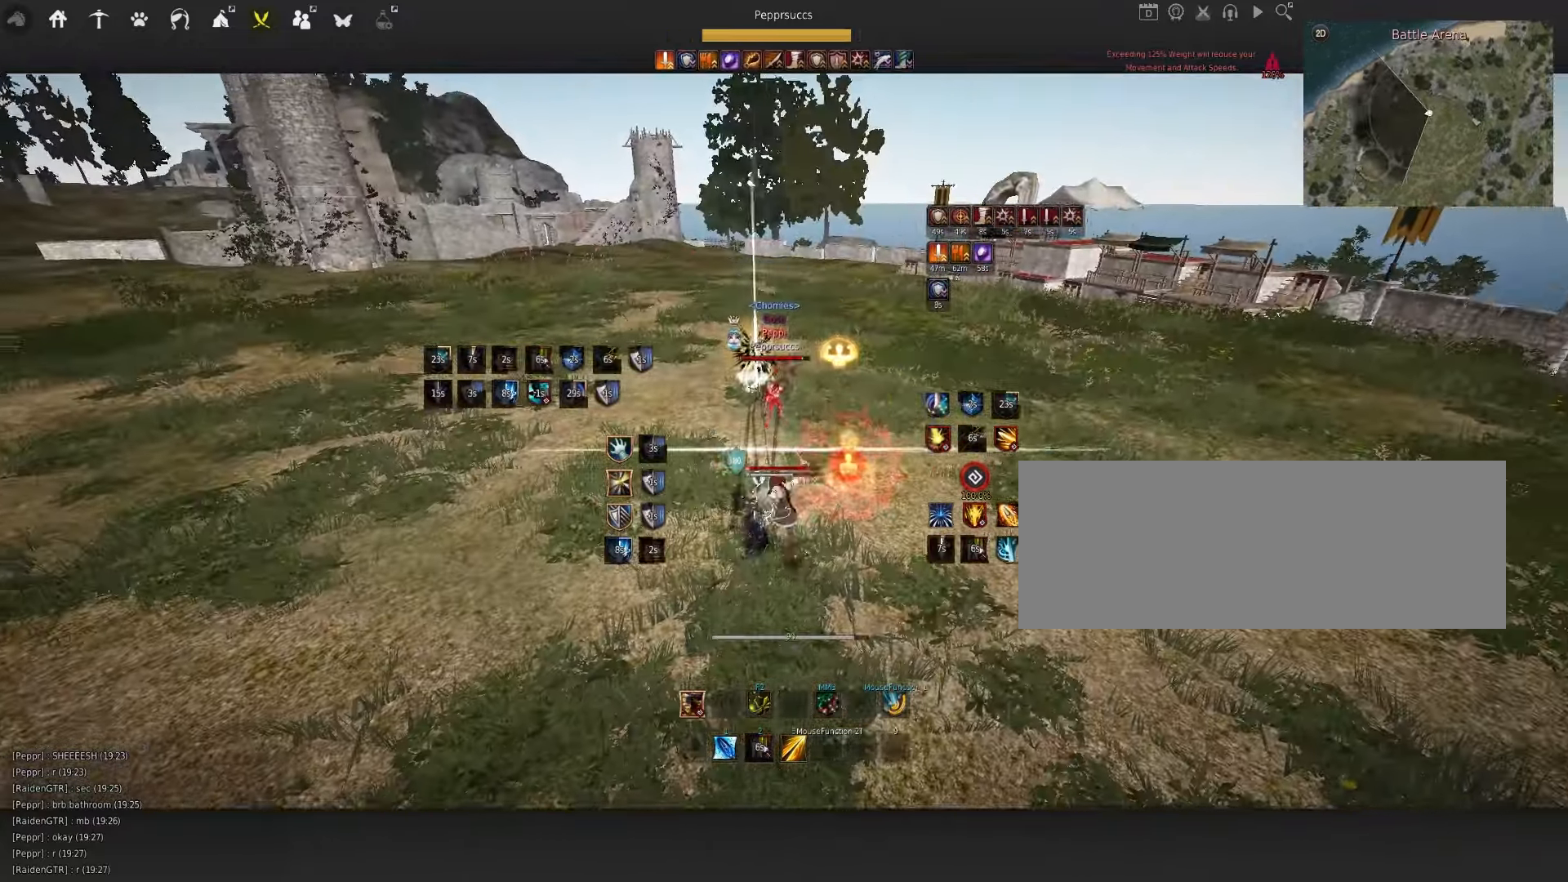
{"keys": ["q"], "mouse": [], "events": [[217, "d", "up"], [300, "mouse_right", "up"], [333, "space", "down"], [450, "q", "down"], [467, "space", "up"]]}
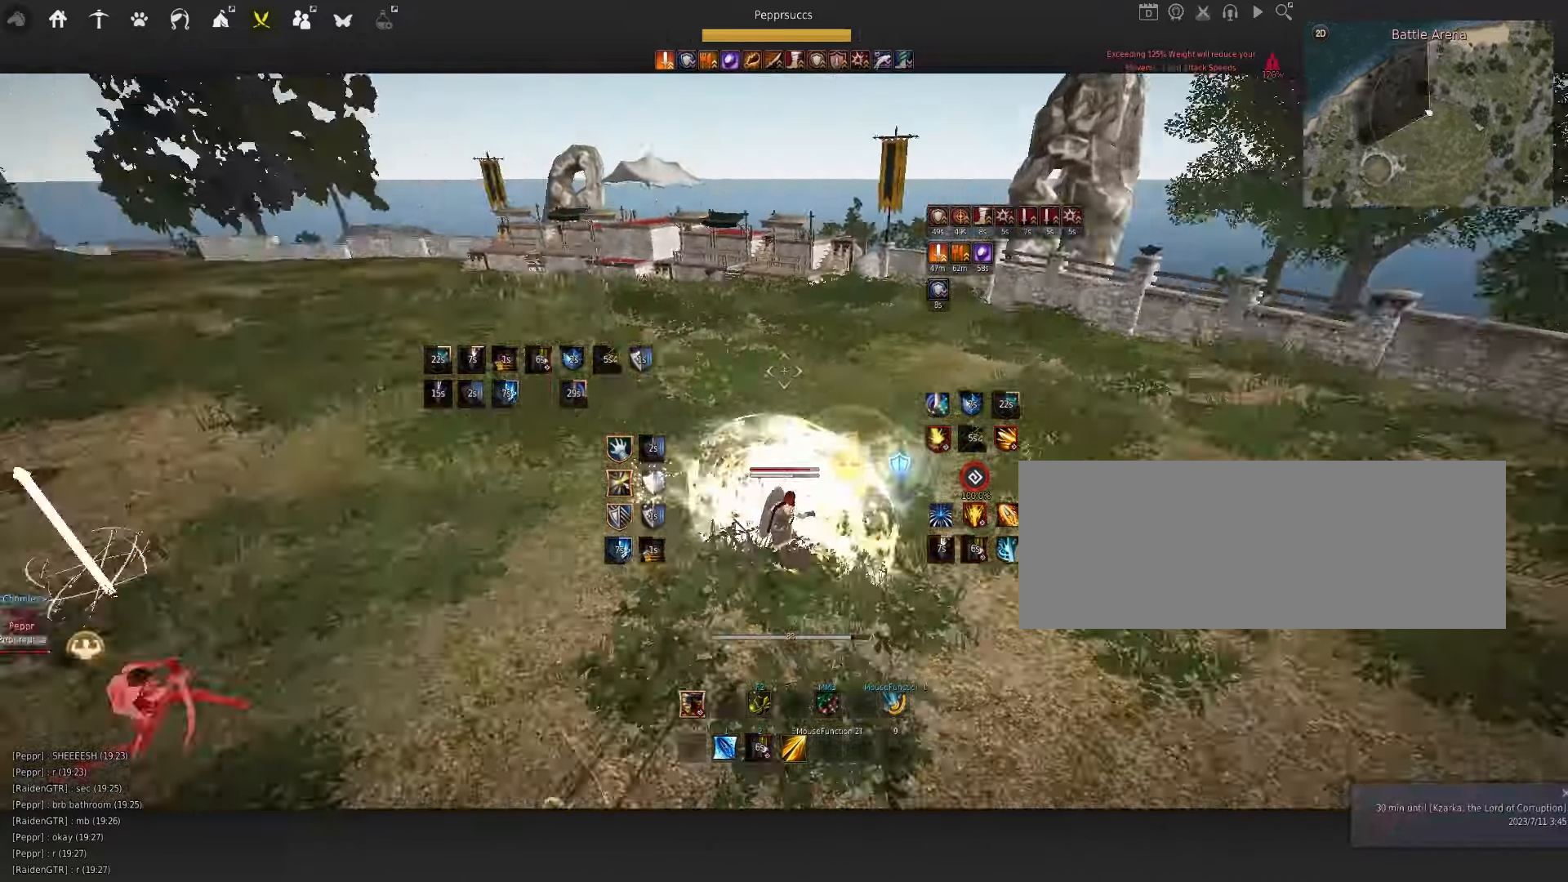
{"keys": ["q", "s"], "mouse": [], "events": [[150, "q", "up"], [467, "q", "down"], [467, "s", "down"]]}
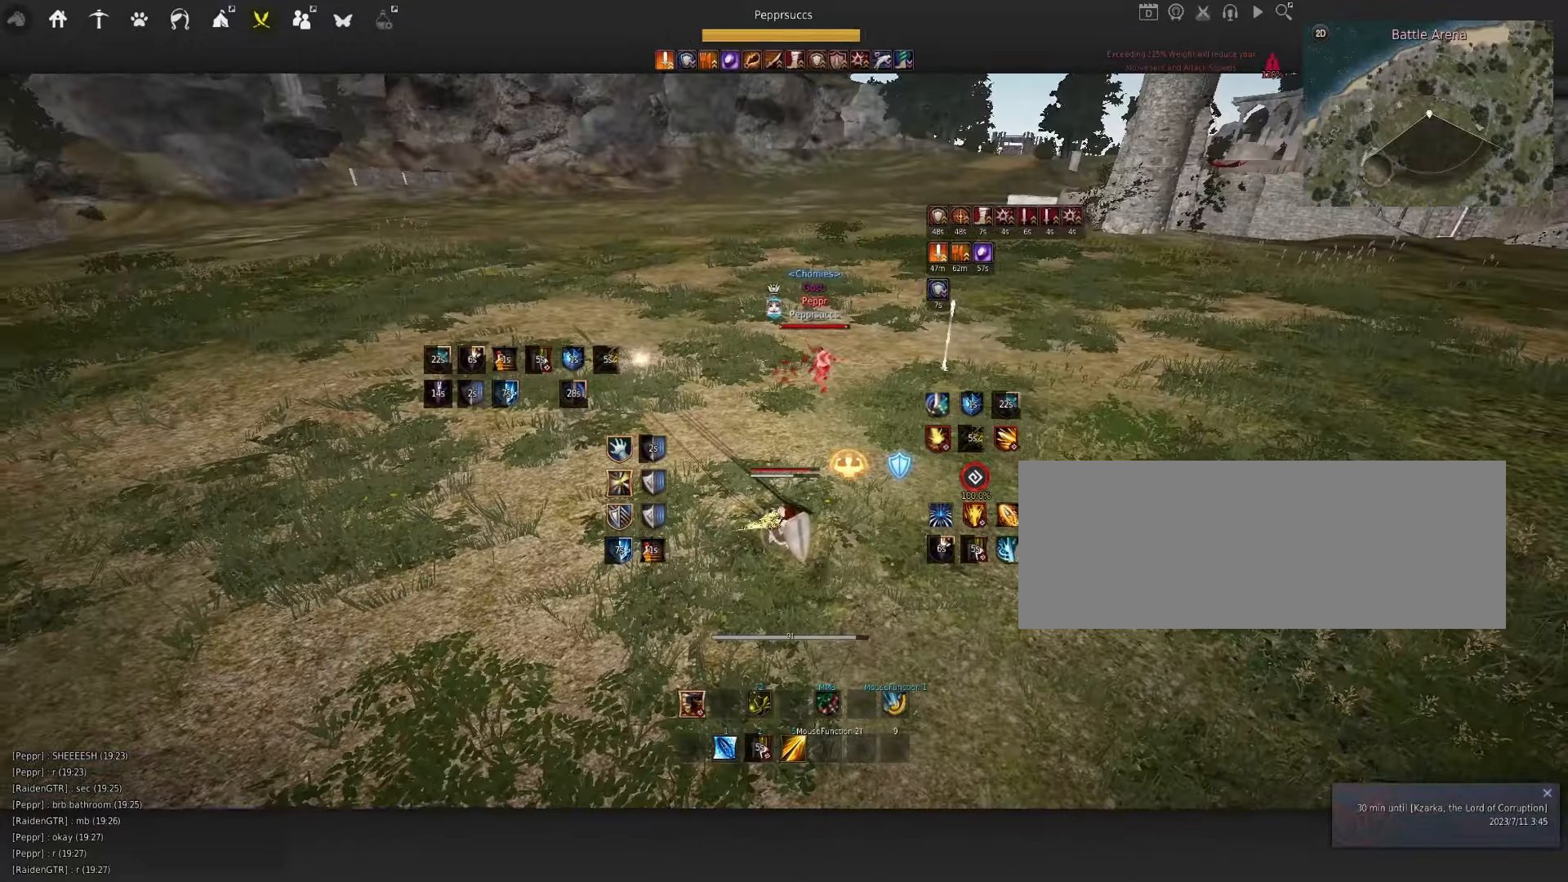
{"keys": [], "mouse": [], "events": [[50, "f", "down"], [250, "q", "up"], [267, "f", "up"], [350, "shift", "down"], [500, "s", "up"], [500, "shift", "up"]]}
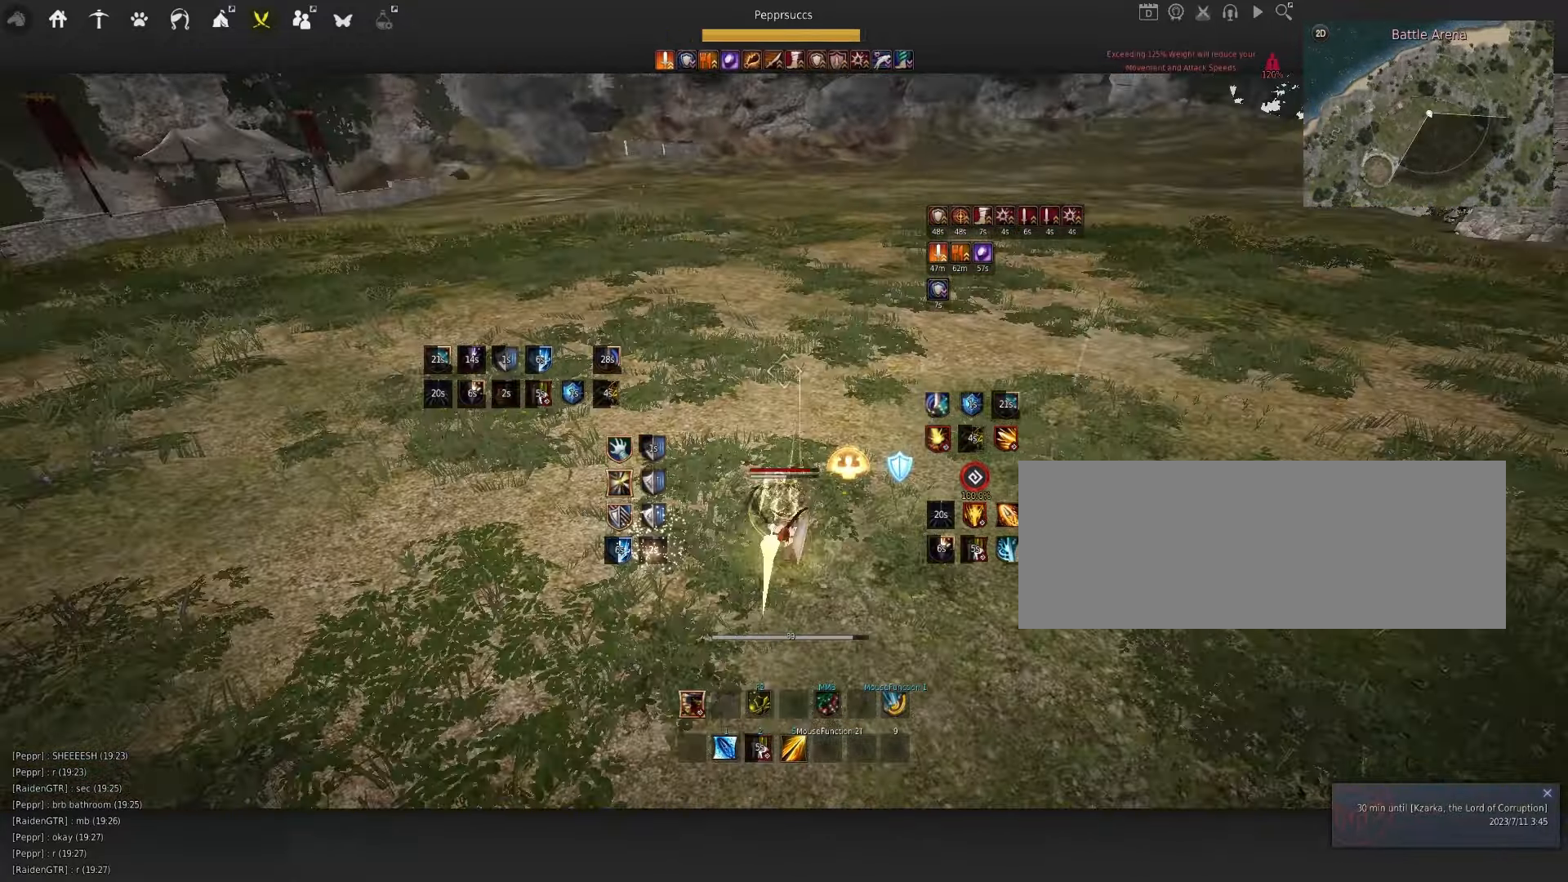
{"keys": [], "mouse": [], "events": [[267, "q", "down"], [417, "q", "up"]]}
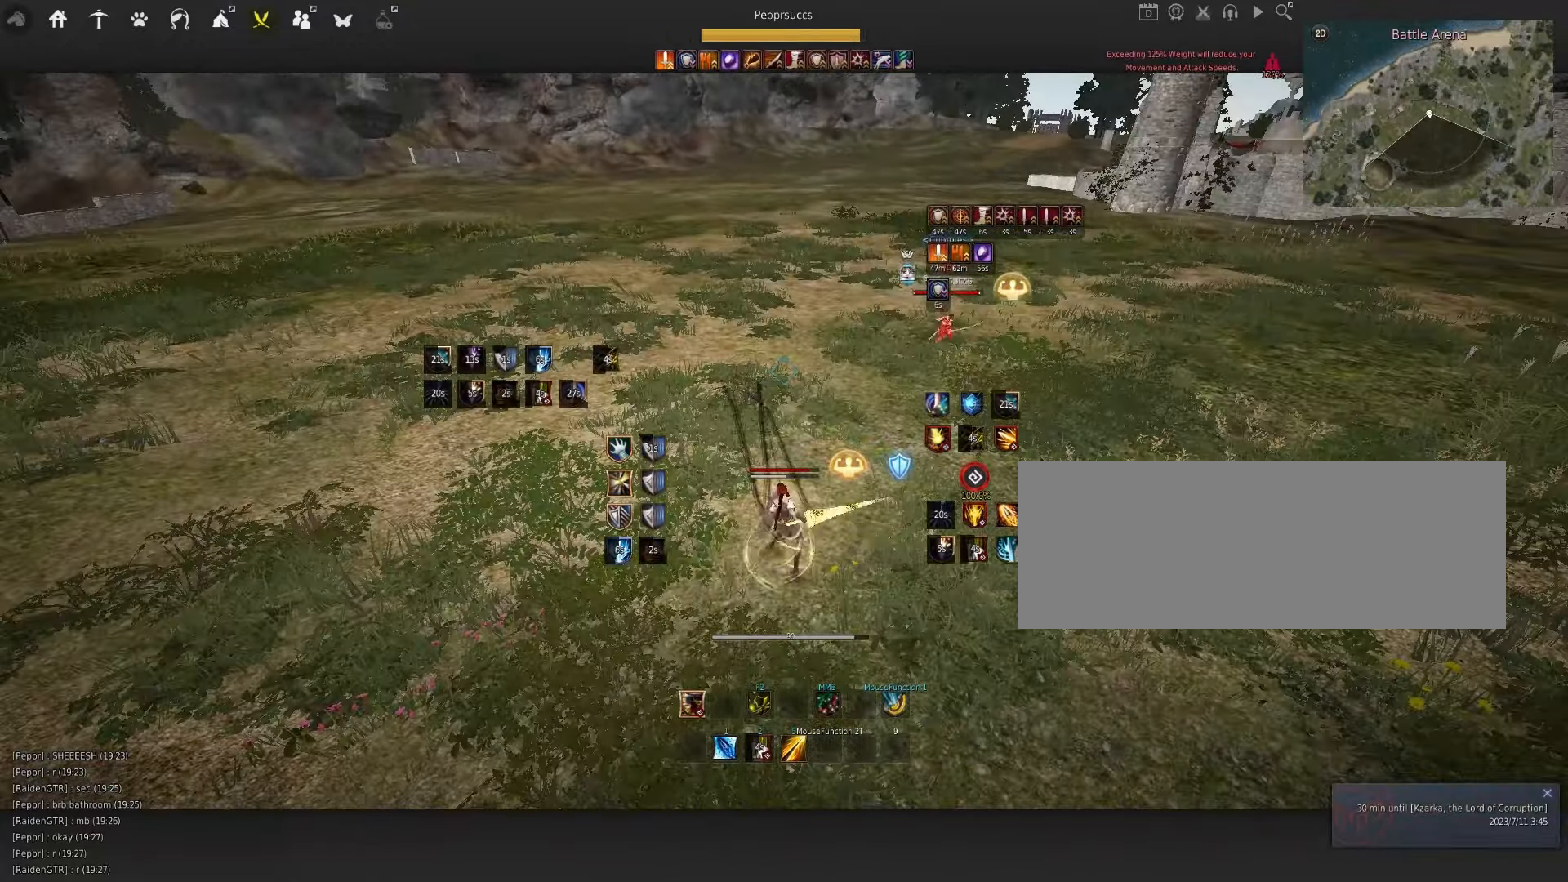
{"keys": ["w"], "mouse": ["left"], "events": [[33, "shift", "down"], [50, "d", "down"], [267, "shift", "up"], [333, "d", "up"], [417, "w", "down"], [450, "mouse_left", "down"]]}
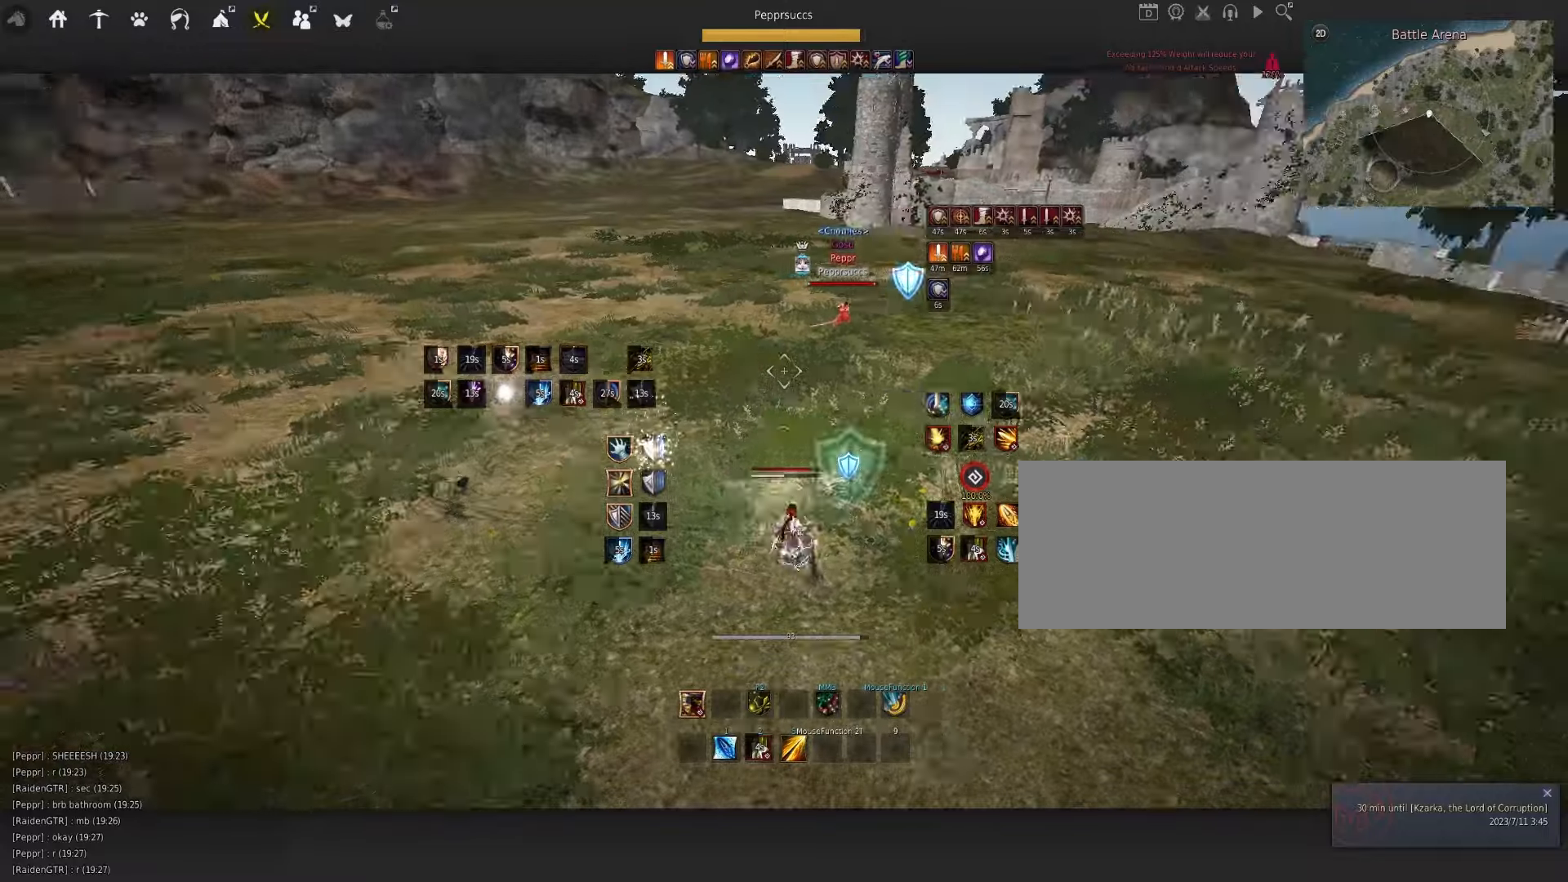
{"keys": ["w"], "mouse": ["left"], "events": []}
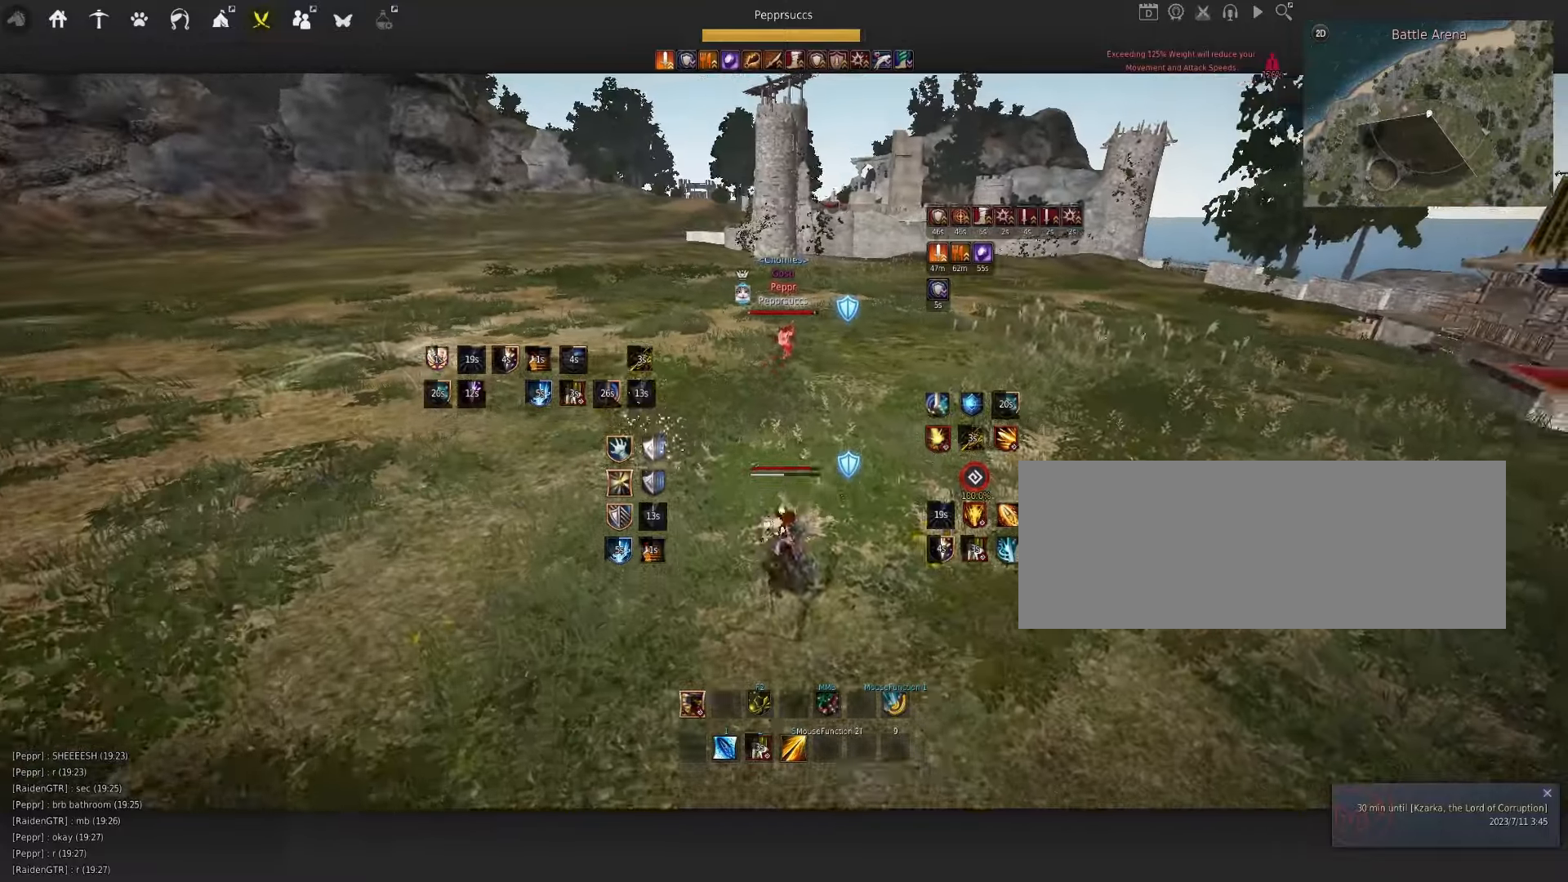
{"keys": ["w"], "mouse": ["left"], "events": []}
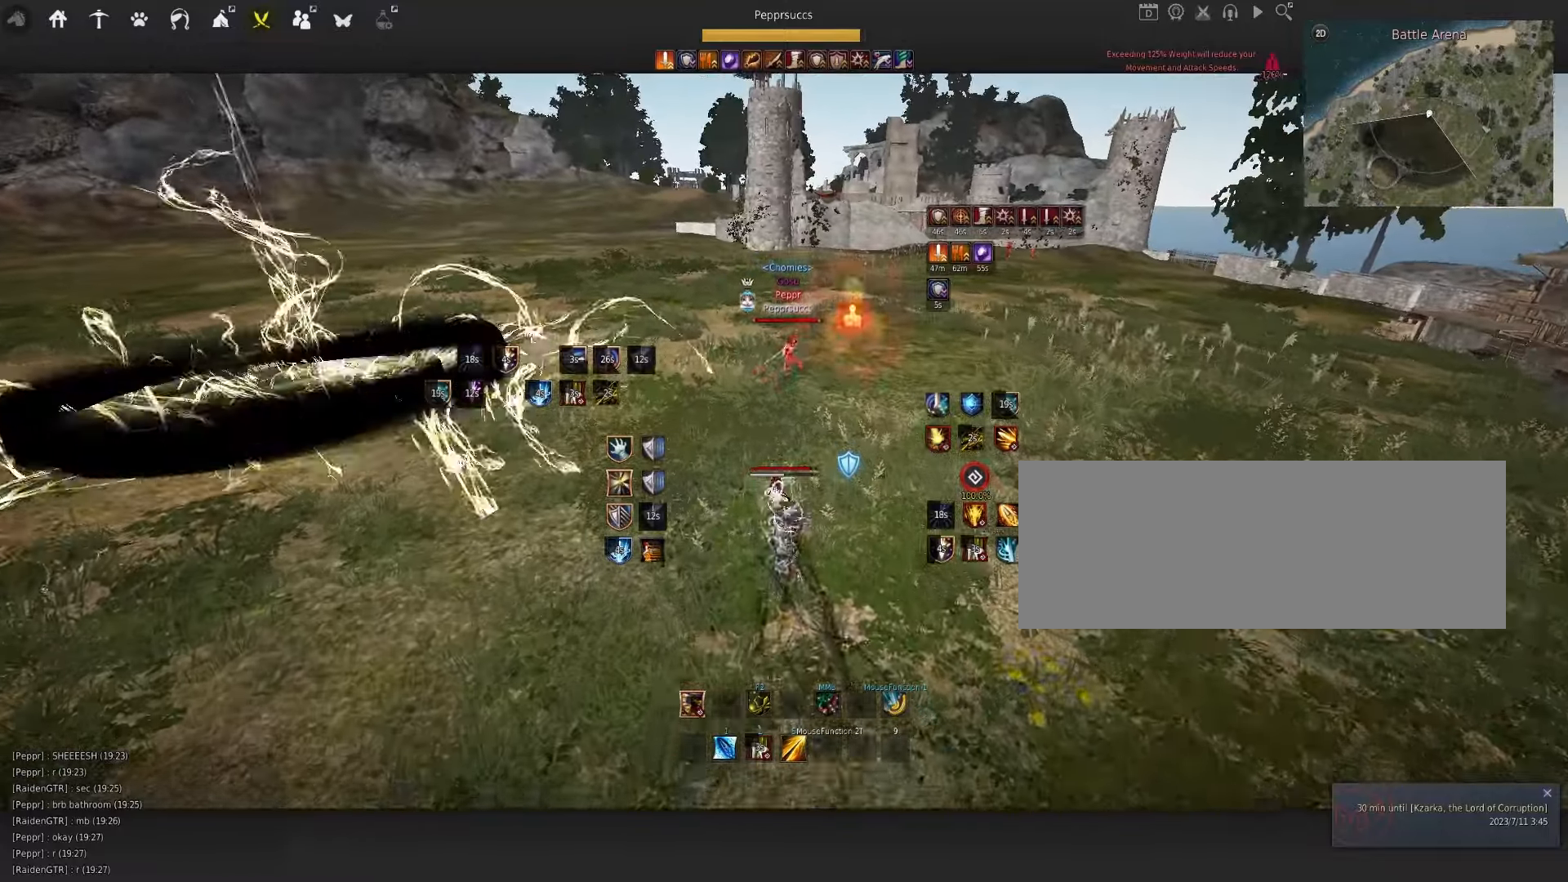
{"keys": [], "mouse": [], "events": [[67, "mouse_left", "up"], [100, "w", "up"]]}
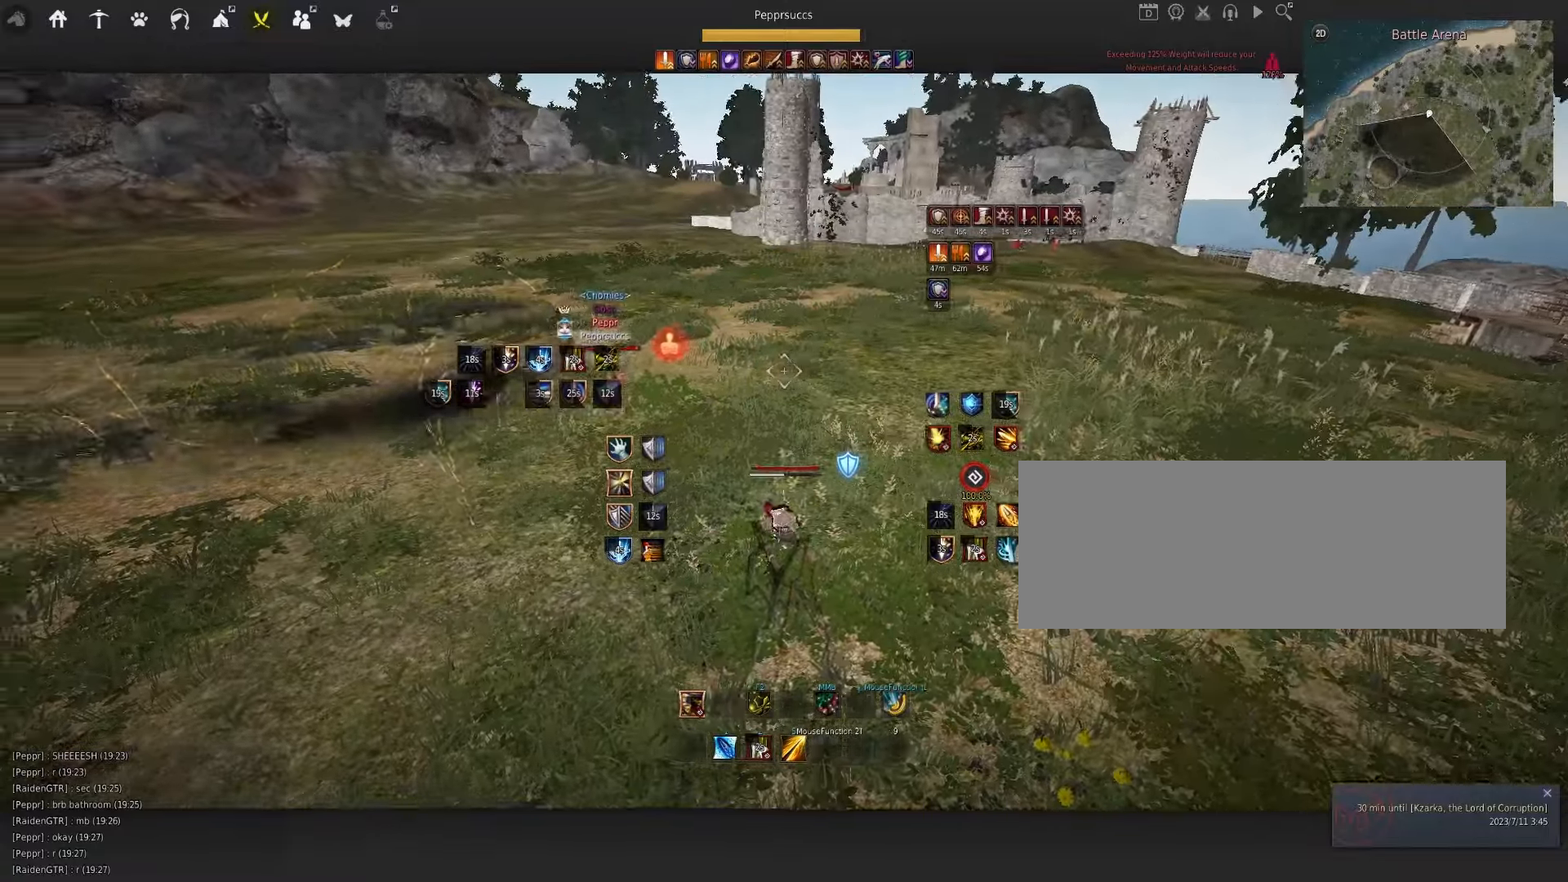
{"keys": ["s"], "mouse": [], "events": [[234, "s", "down"]]}
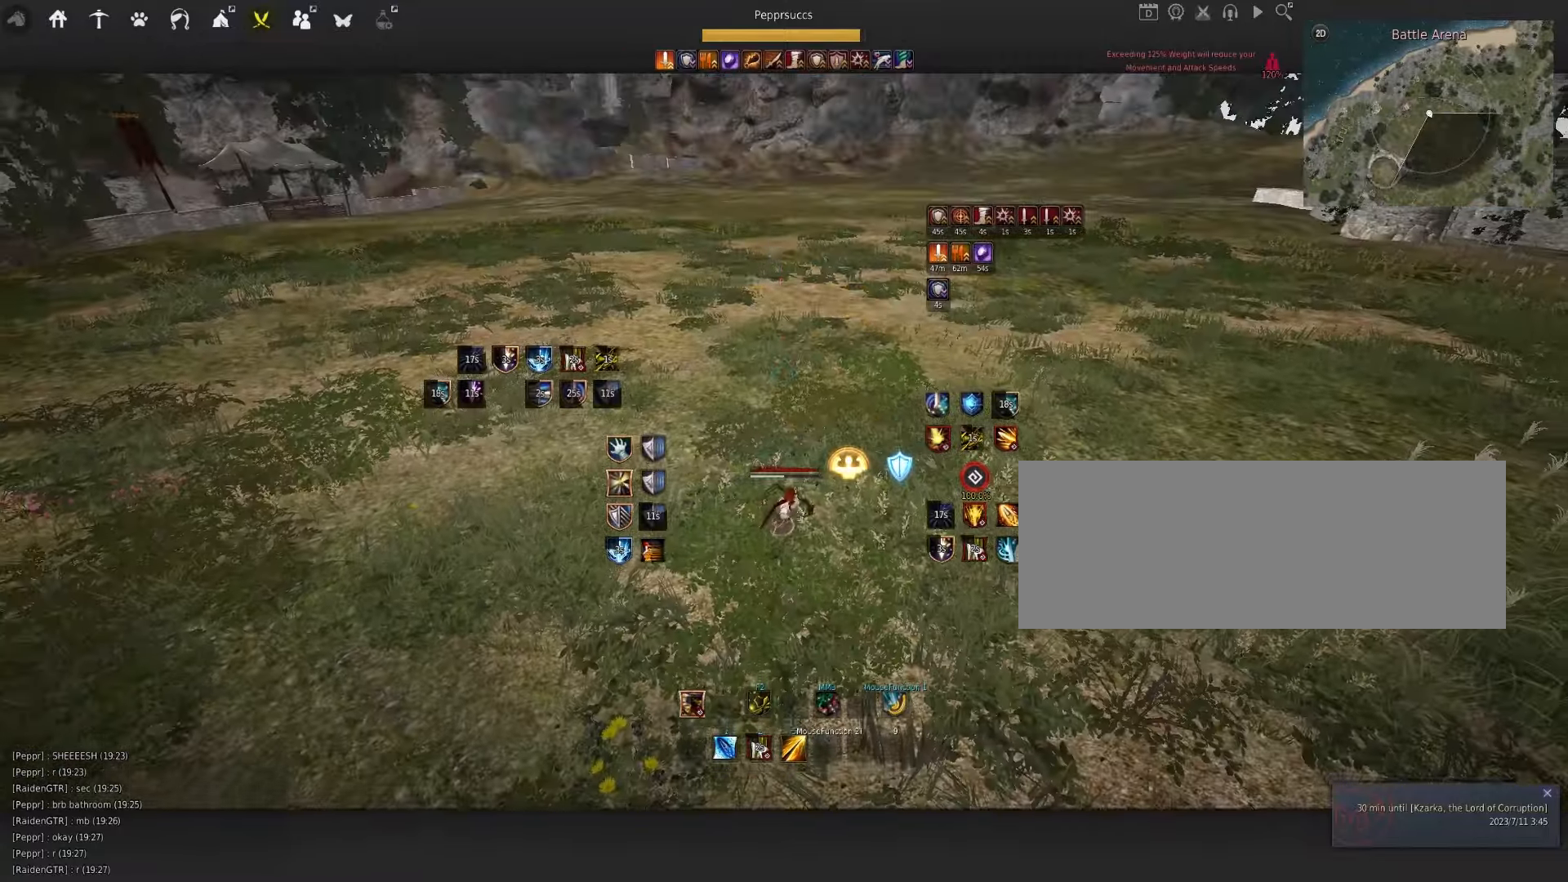
{"keys": ["space"], "mouse": [], "events": [[134, "s", "up"], [167, "a", "down"], [267, "mouse_left", "down"], [417, "a", "up"], [417, "mouse_left", "up"], [434, "space", "down"]]}
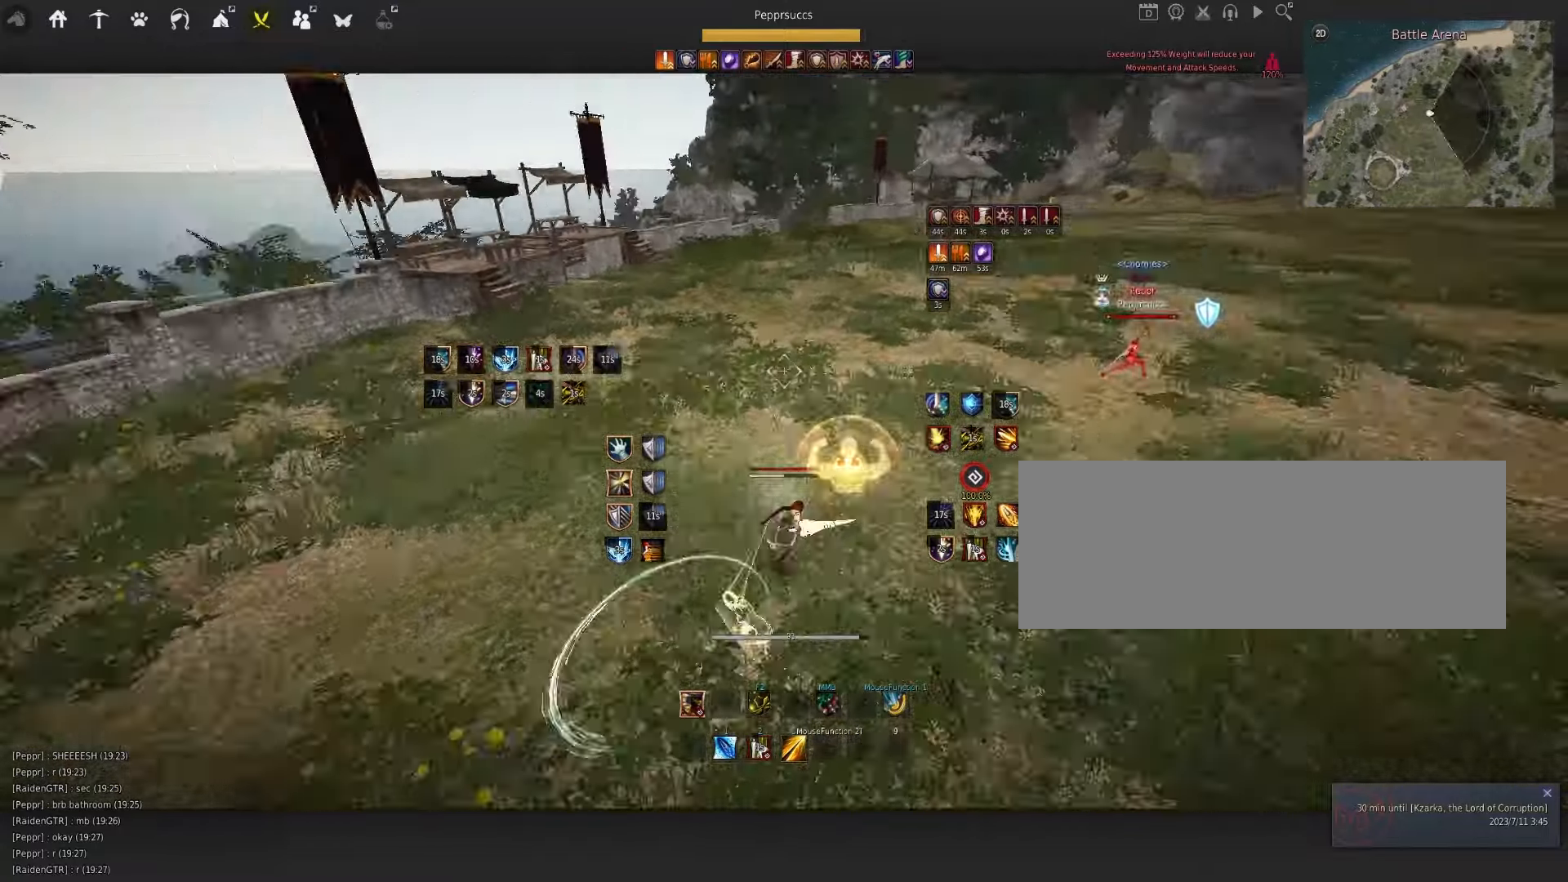
{"keys": ["space"], "mouse": ["left"], "events": [[50, "shift", "down"], [67, "space", "up"], [84, "w", "down"], [234, "shift", "up"], [267, "w", "up"], [434, "mouse_left", "down"], [500, "space", "down"]]}
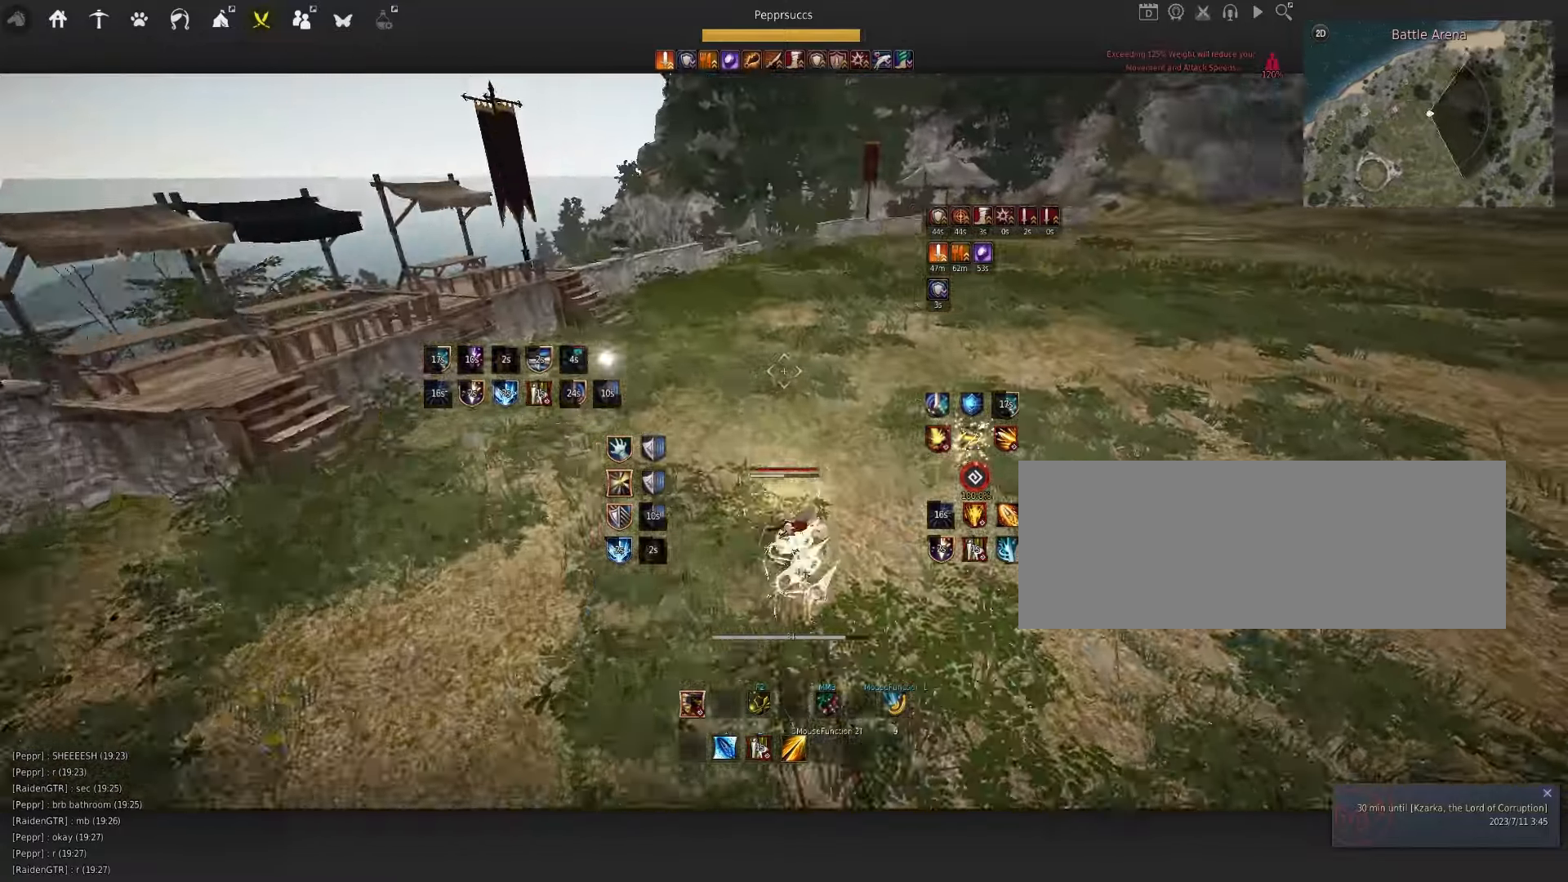
{"keys": ["f", "w"], "mouse": [], "events": [[50, "mouse_left", "up"], [117, "q", "down"], [200, "mouse_left", "down"], [234, "q", "up"], [267, "mouse_left", "up"], [367, "space", "up"], [417, "w", "down"], [484, "f", "down"]]}
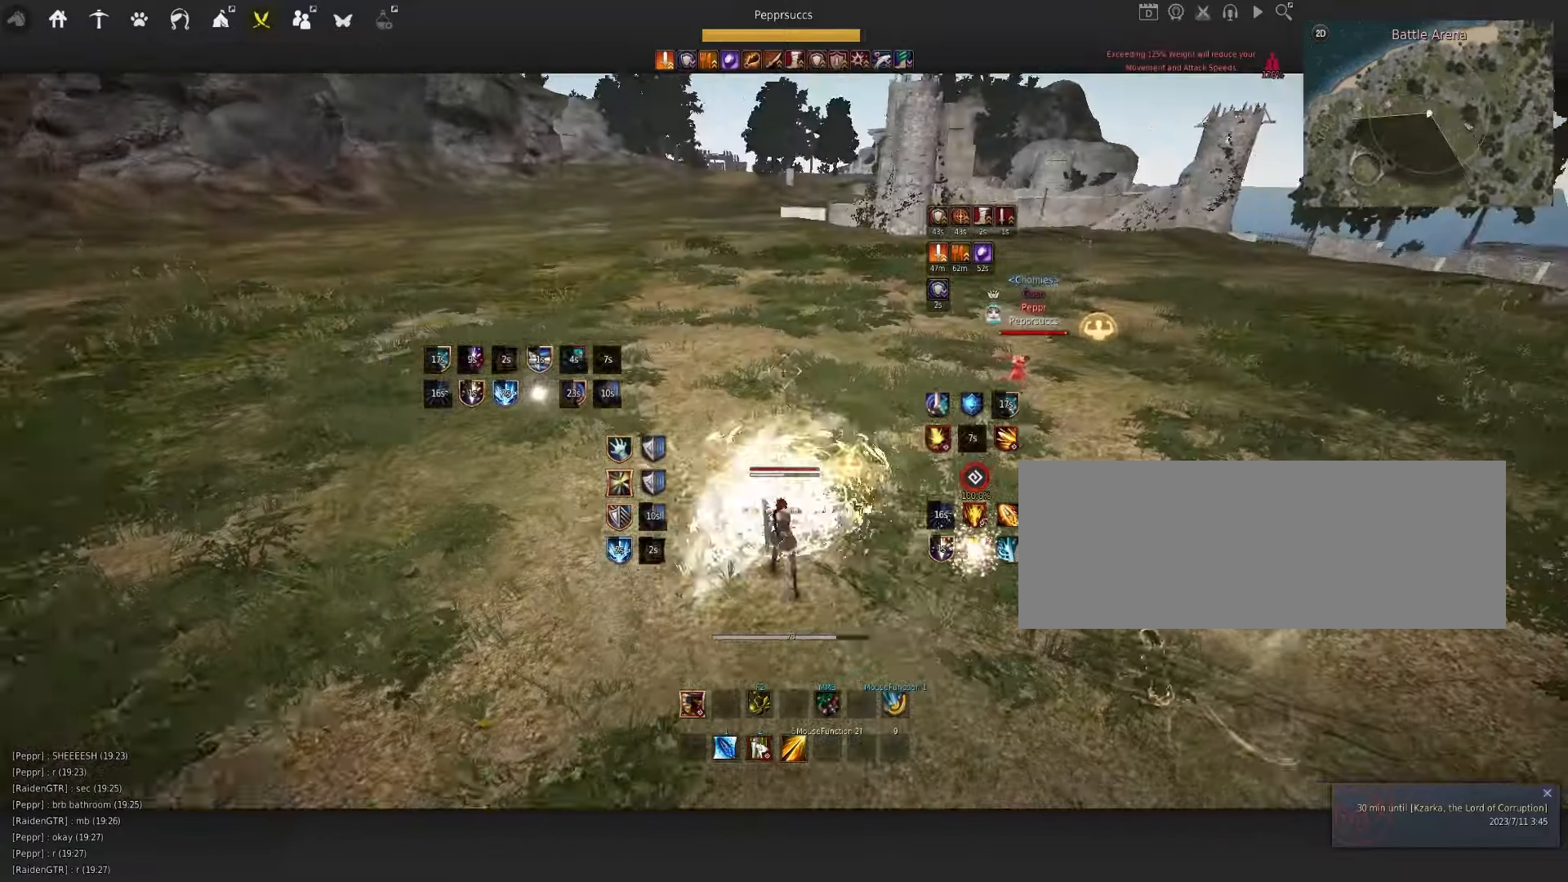
{"keys": ["space"], "mouse": [], "events": [[117, "w", "up"], [134, "f", "up"], [267, "space", "down"]]}
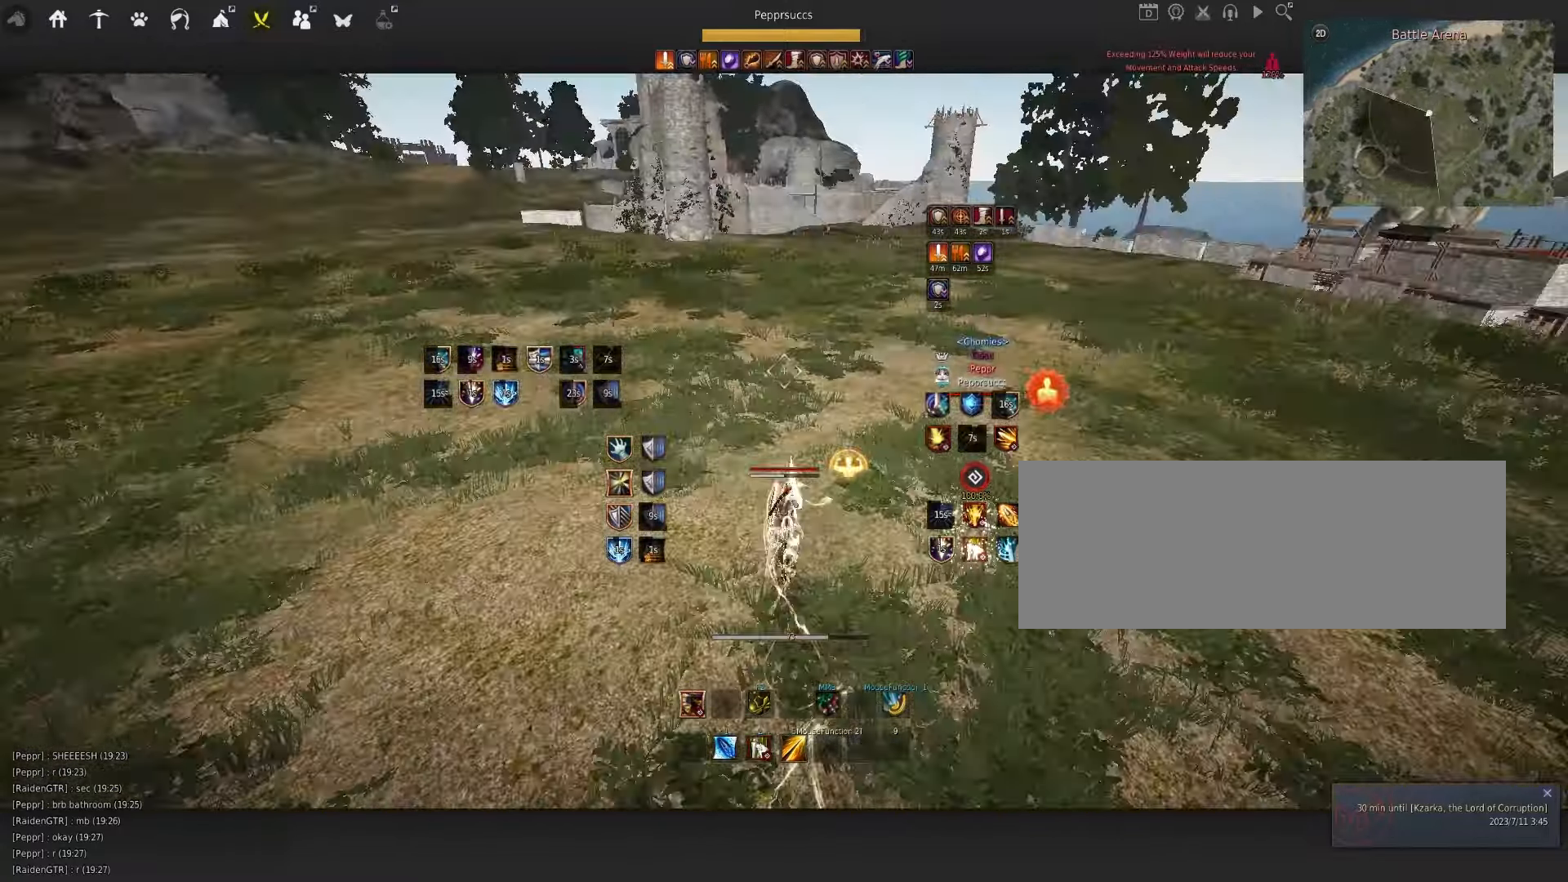
{"keys": ["w"], "mouse": ["right"], "events": [[250, "space", "up"], [300, "w", "down"], [384, "mouse_right", "down"]]}
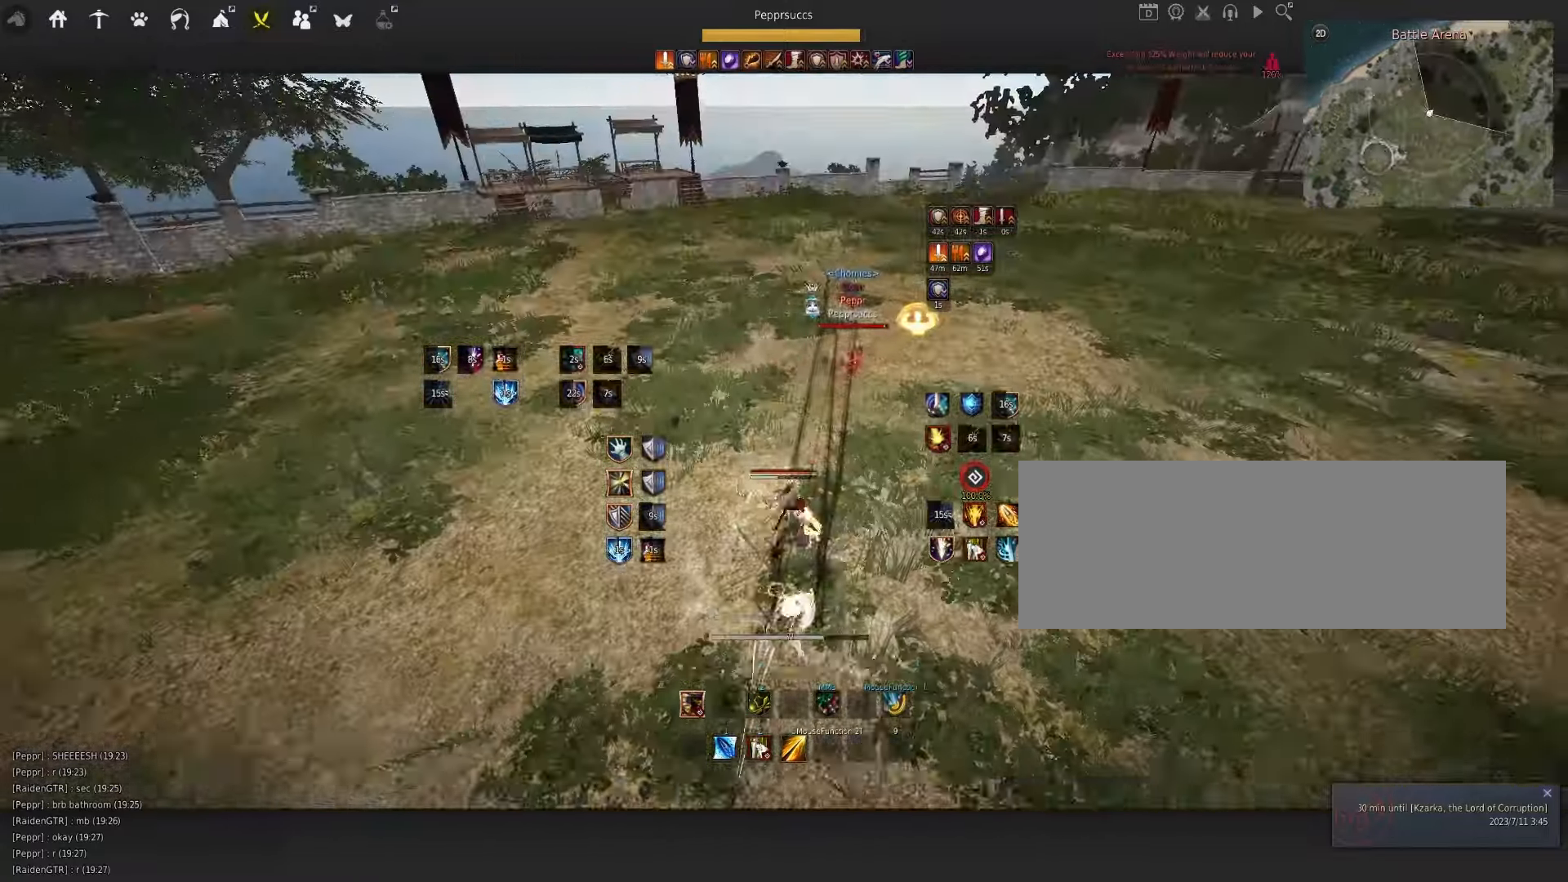
{"keys": [], "mouse": [], "events": [[100, "mouse_right", "up"], [100, "w", "up"], [217, "q", "down"], [417, "q", "up"]]}
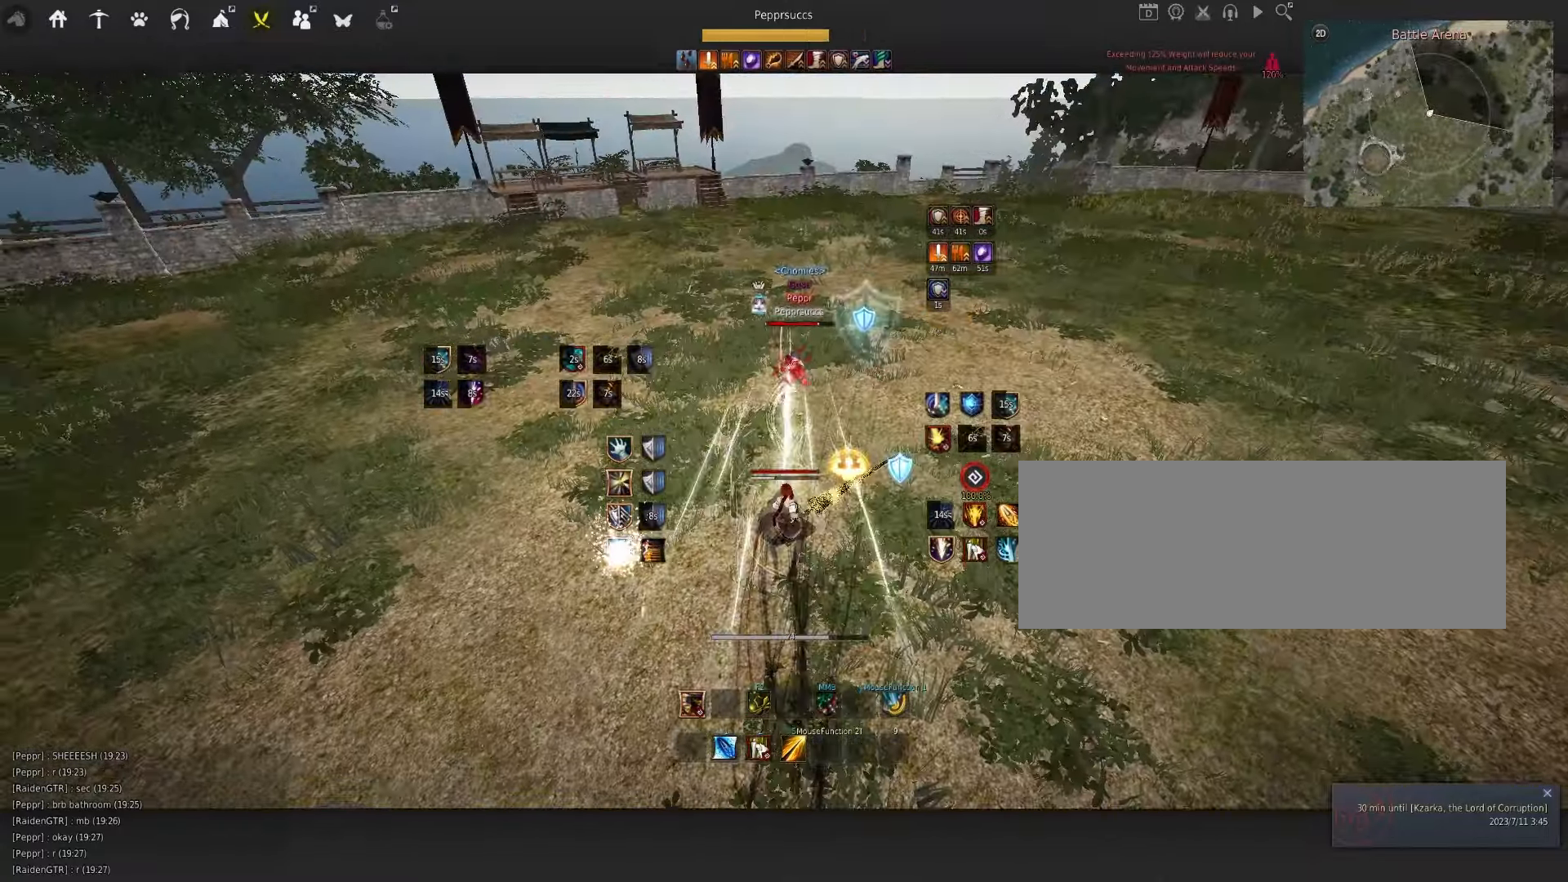
{"keys": [], "mouse": [], "events": []}
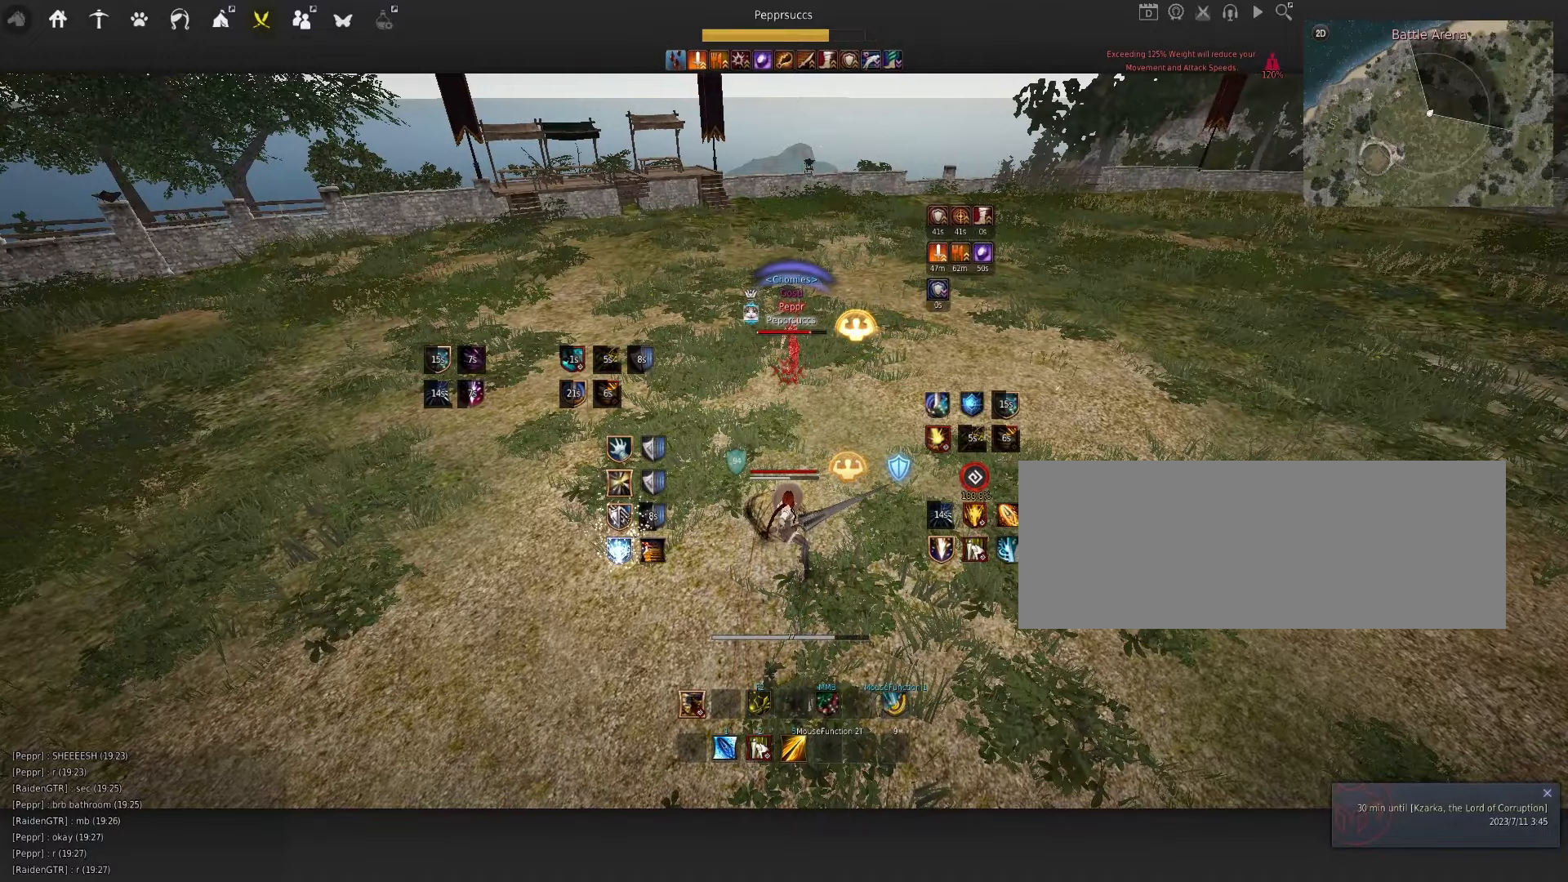
{"keys": [], "mouse": [], "events": [[216, "shift", "down"], [233, "s", "down"], [333, "s", "up"], [366, "shift", "up"]]}
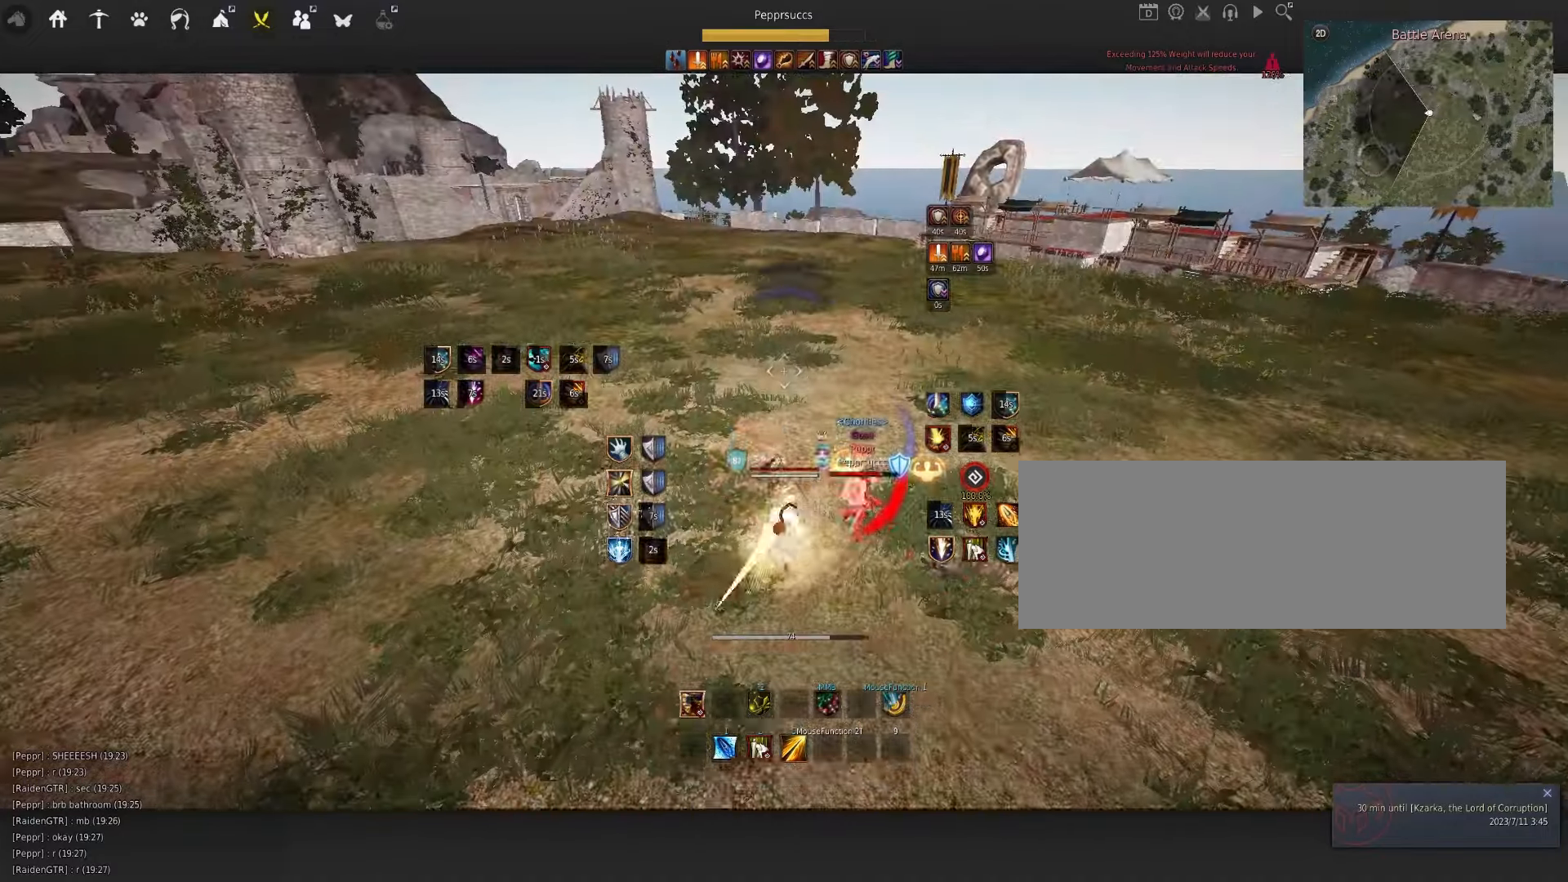
{"keys": [], "mouse": ["left"], "events": [[166, "f", "down"], [283, "f", "up"], [466, "mouse_left", "down"]]}
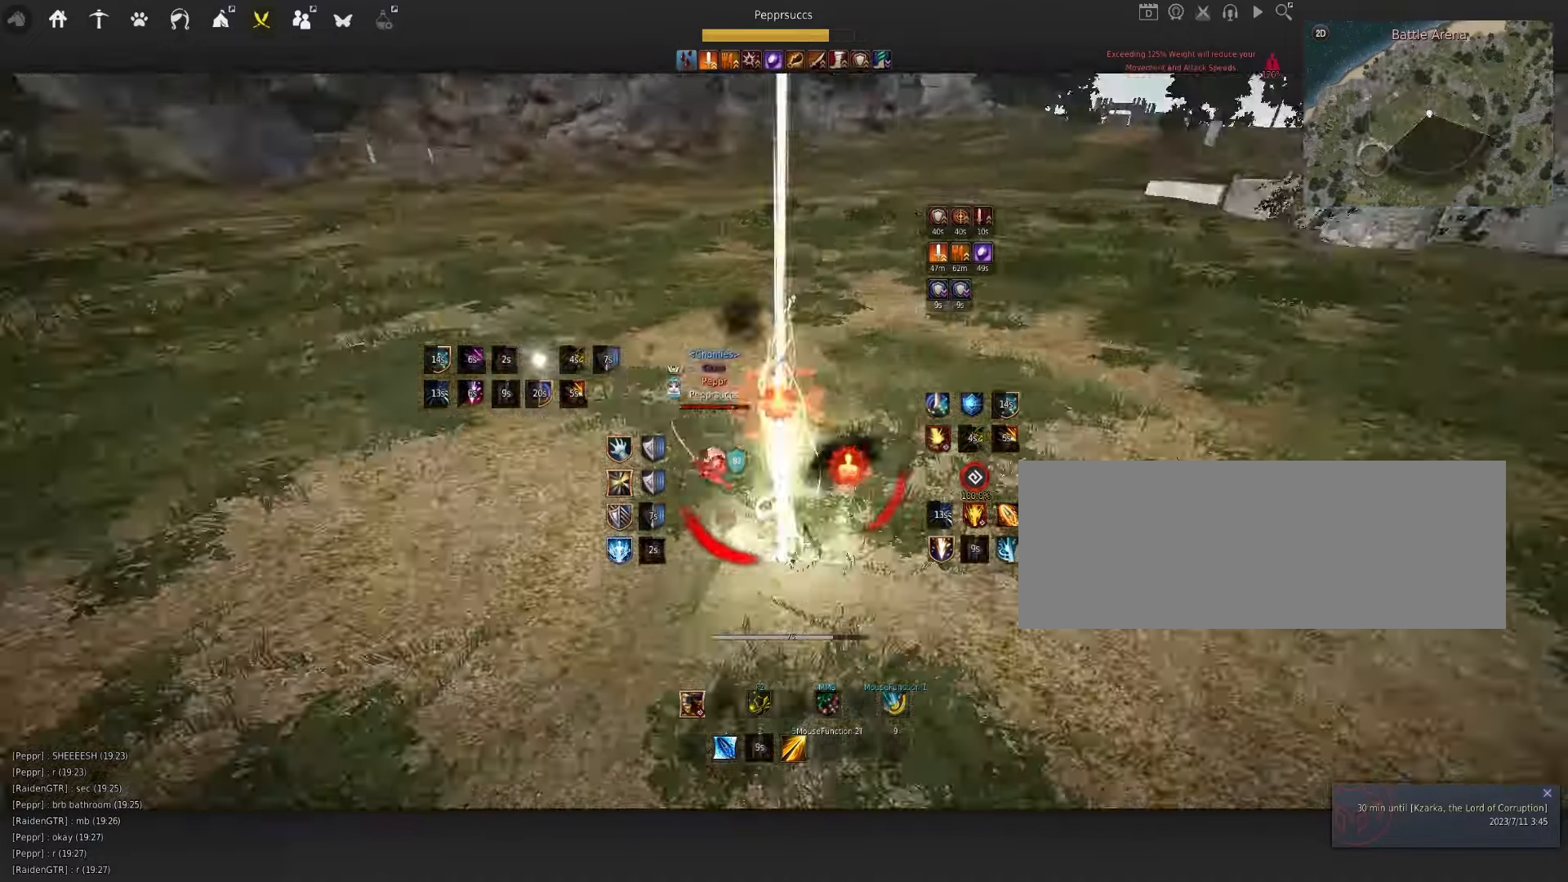
{"keys": [], "mouse": [], "events": [[266, "mouse_left", "up"]]}
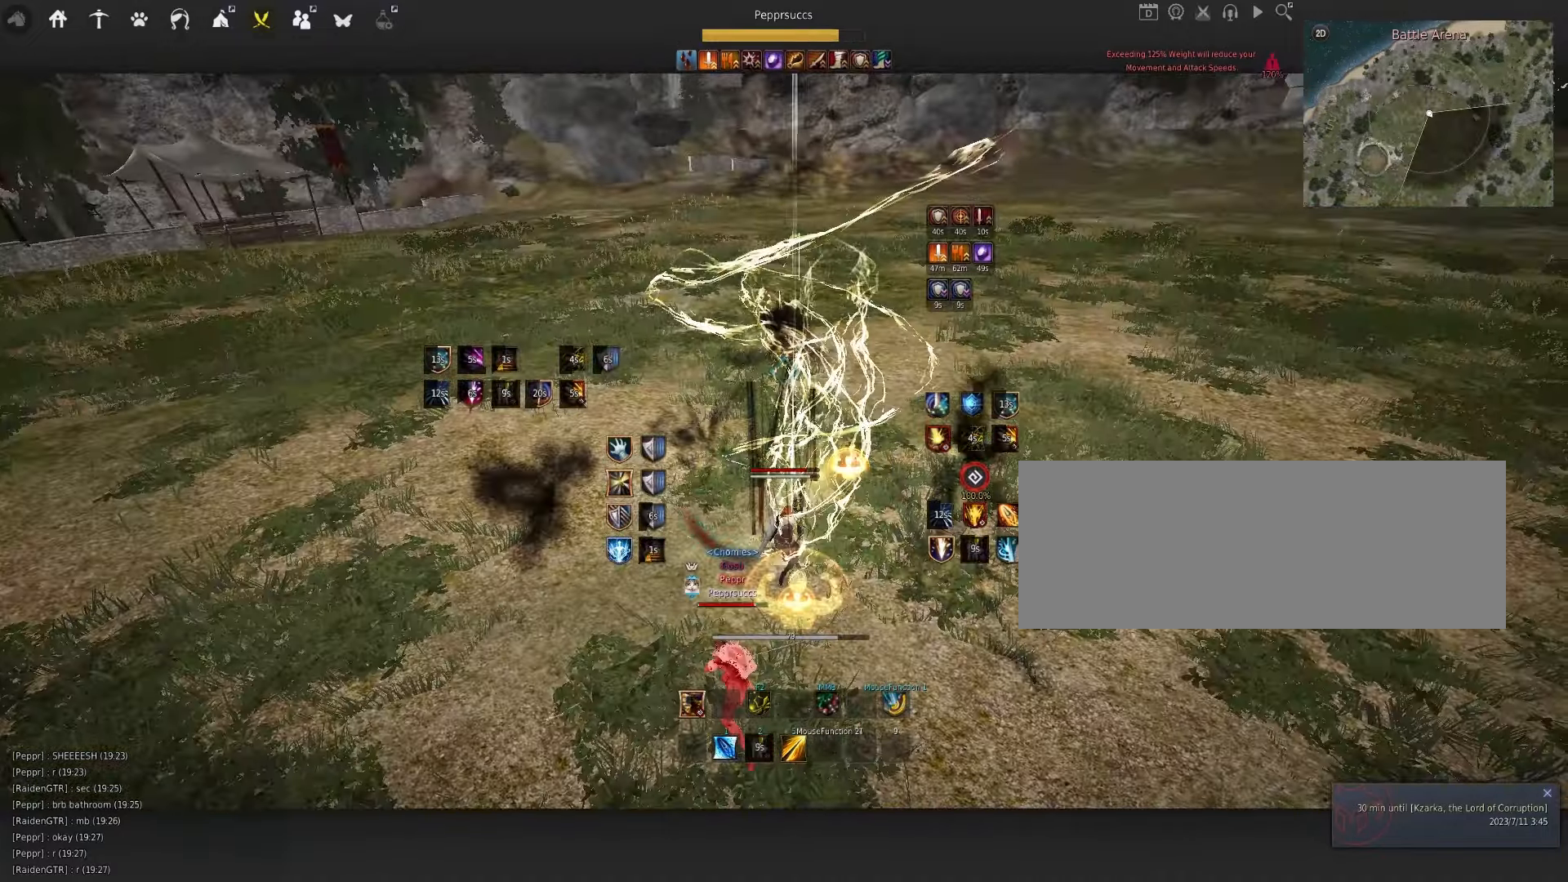
{"keys": ["q"], "mouse": [], "events": [[383, "q", "down"]]}
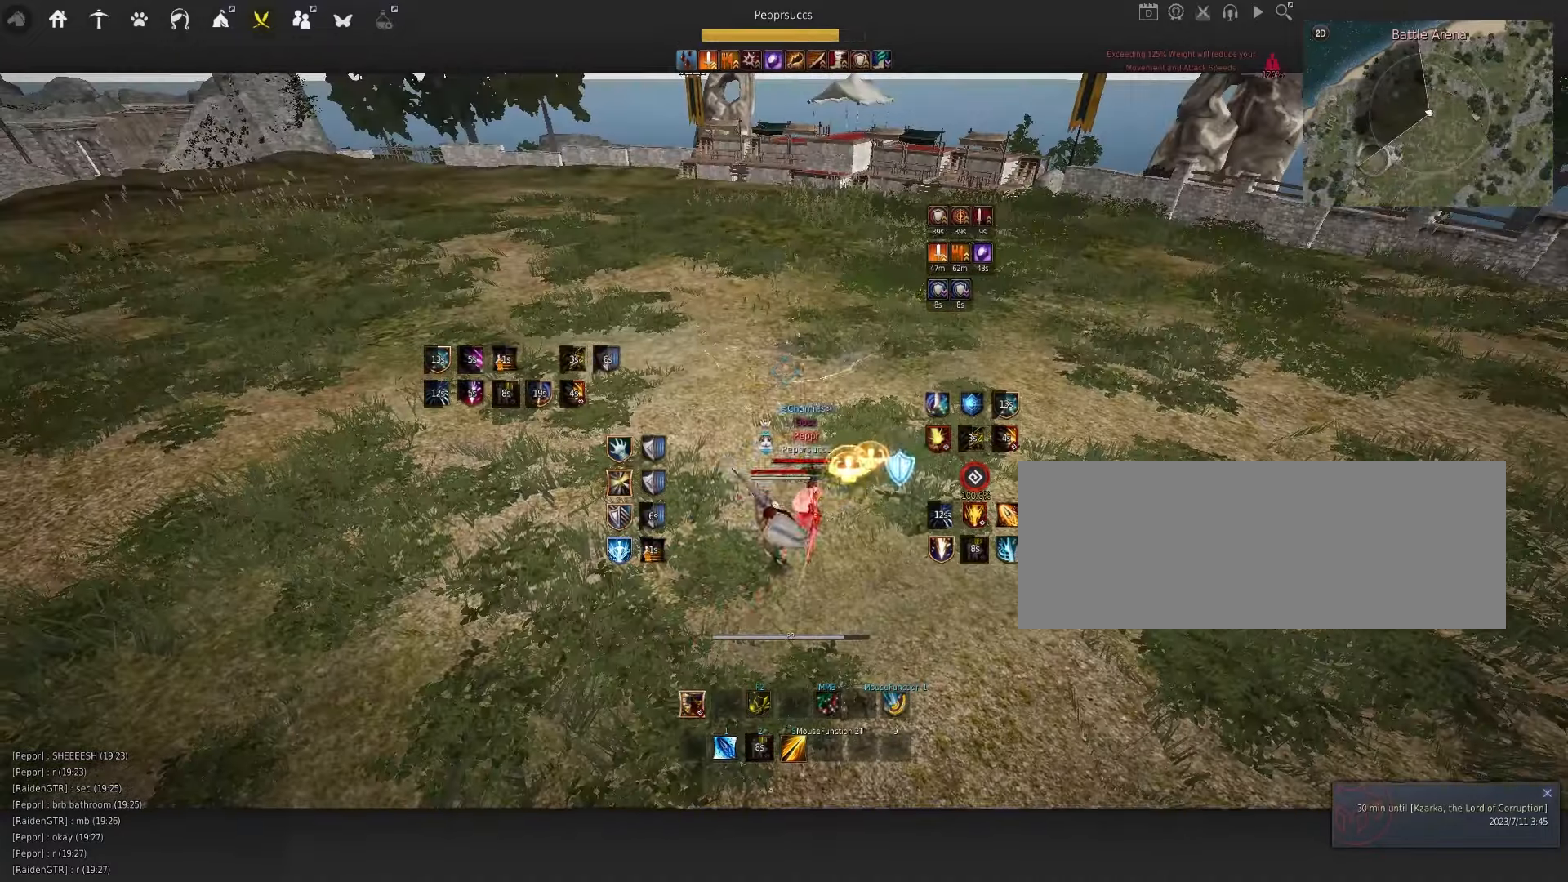
{"keys": [], "mouse": [], "events": [[16, "q", "up"], [133, "shift", "down"], [166, "d", "down"], [350, "shift", "up"], [366, "d", "up"]]}
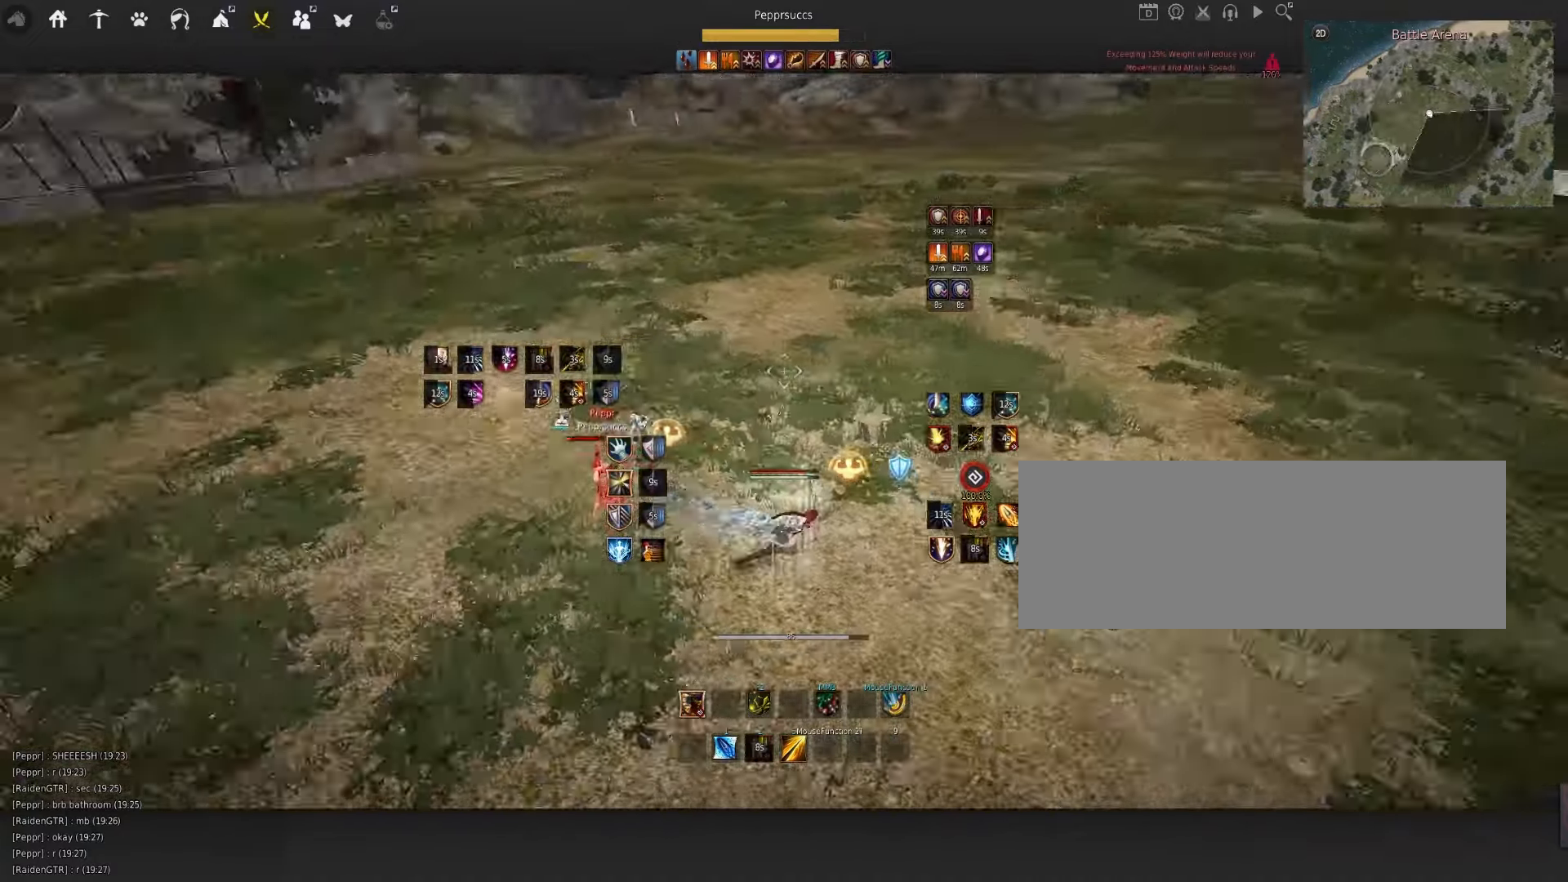
{"keys": [], "mouse": [], "events": [[83, "mouse_left", "down"], [83, "w", "down"], [233, "w", "up"], [250, "mouse_left", "up"], [316, "e", "down"], [400, "e", "up"]]}
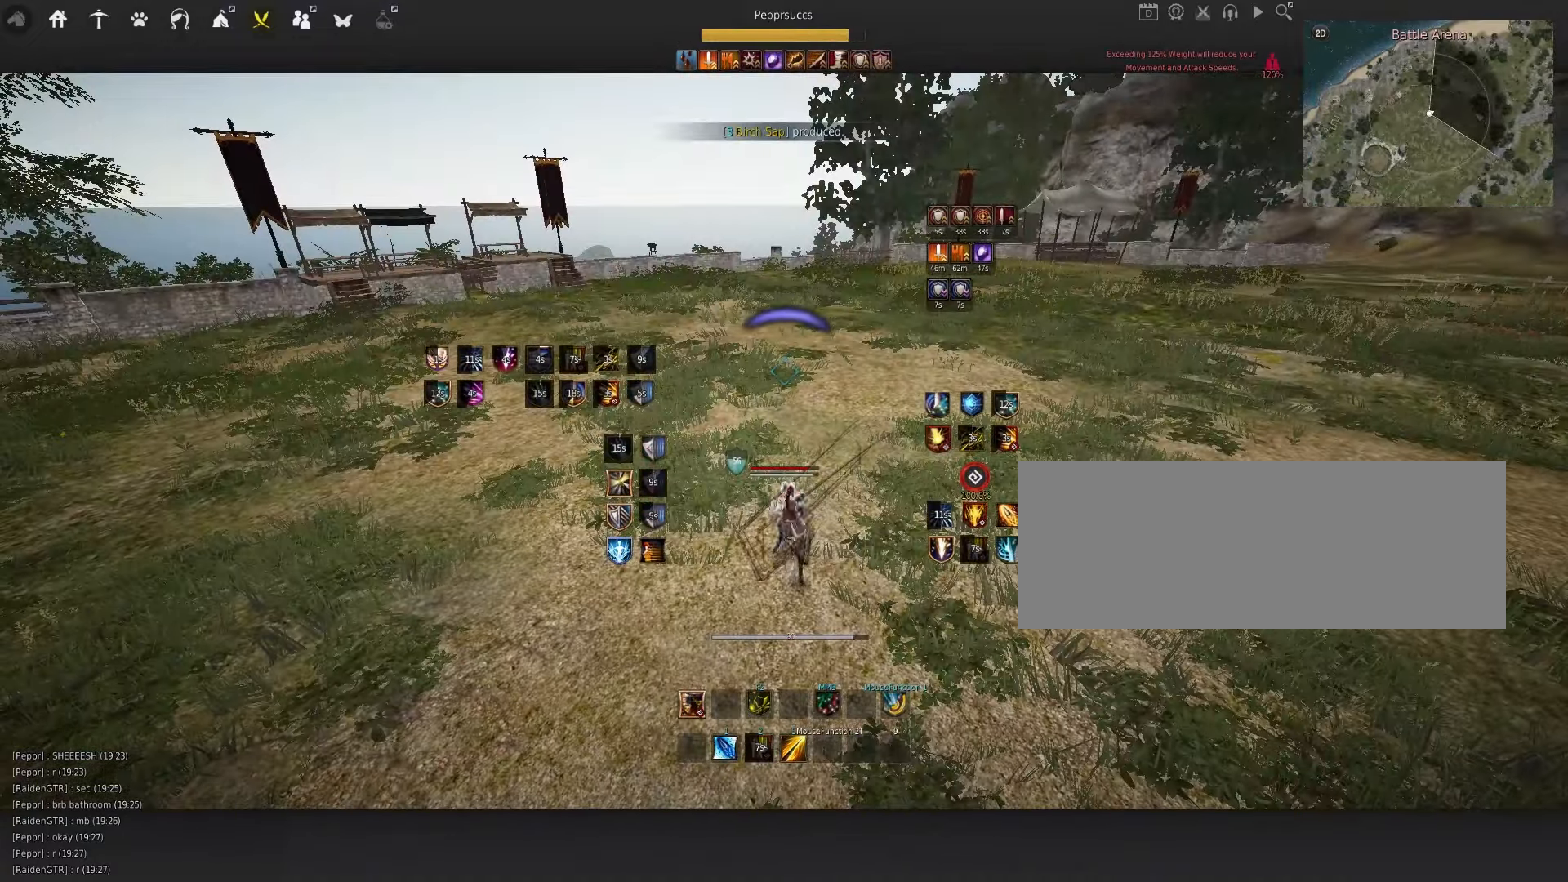
{"keys": ["d", "q"], "mouse": [], "events": [[266, "d", "down"], [266, "q", "down"]]}